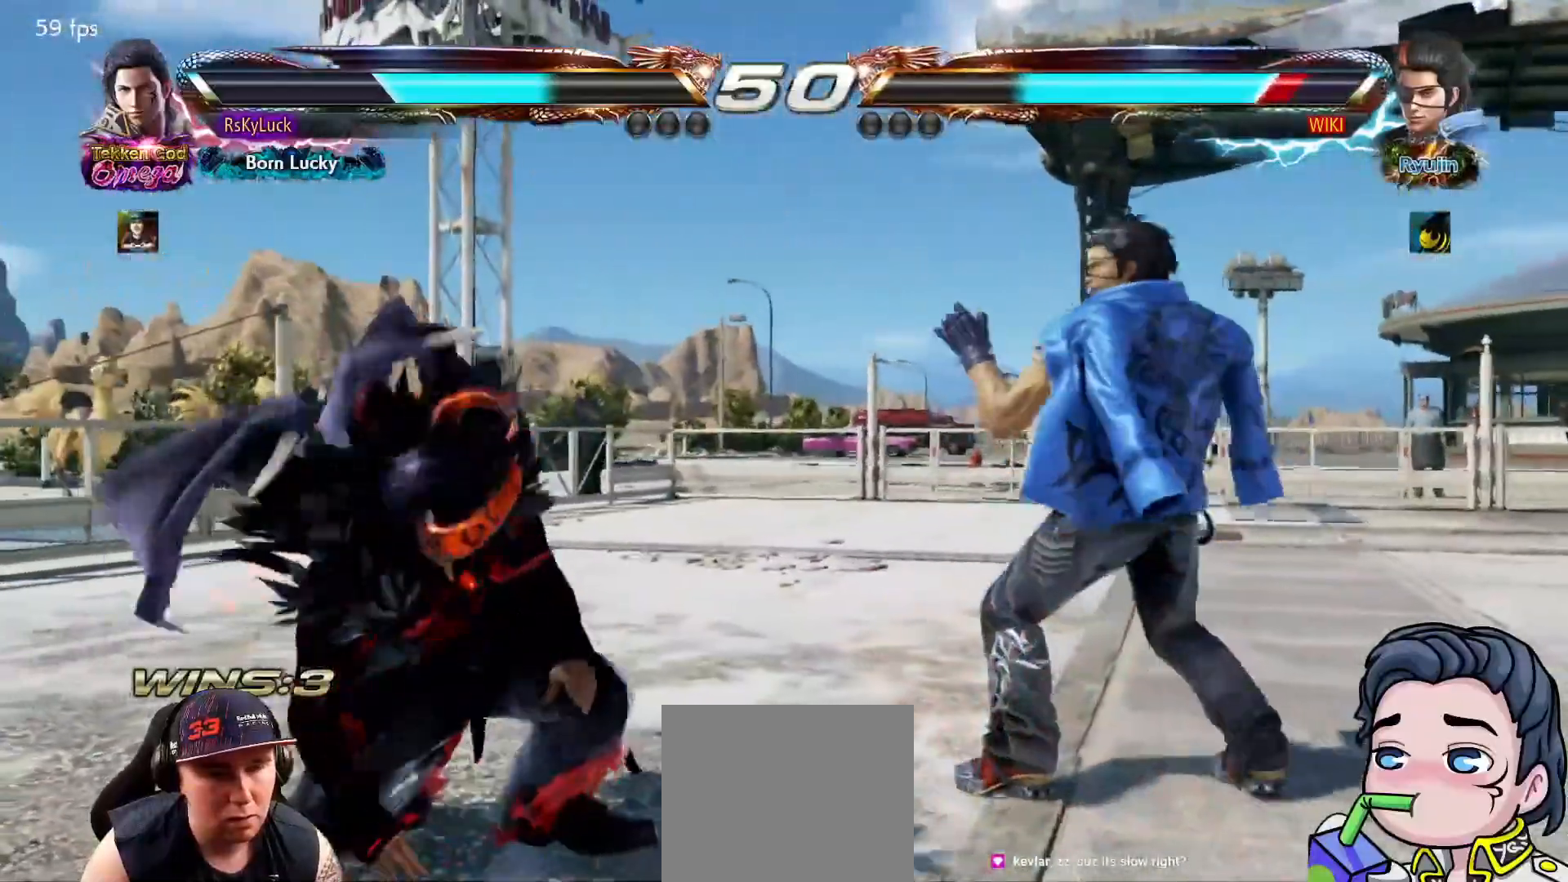
Gameplay with a controller (PlayStation layout); each line is a JSON object with the inputs held at the frame after it. "events" lists button and stick changes between this image and that frame as [ms after this image, input, new state], when the widget could be followed in between. Not read: left_stick.
{"buttons": [], "right_stick": "center", "events": [[67, "DPAD_LEFT", "down"], [150, "DPAD_LEFT", "up"], [250, "DPAD_UP", "down"], [317, "DPAD_UP", "up"], [433, "DPAD_RIGHT", "down"], [500, "DPAD_RIGHT", "up"]]}
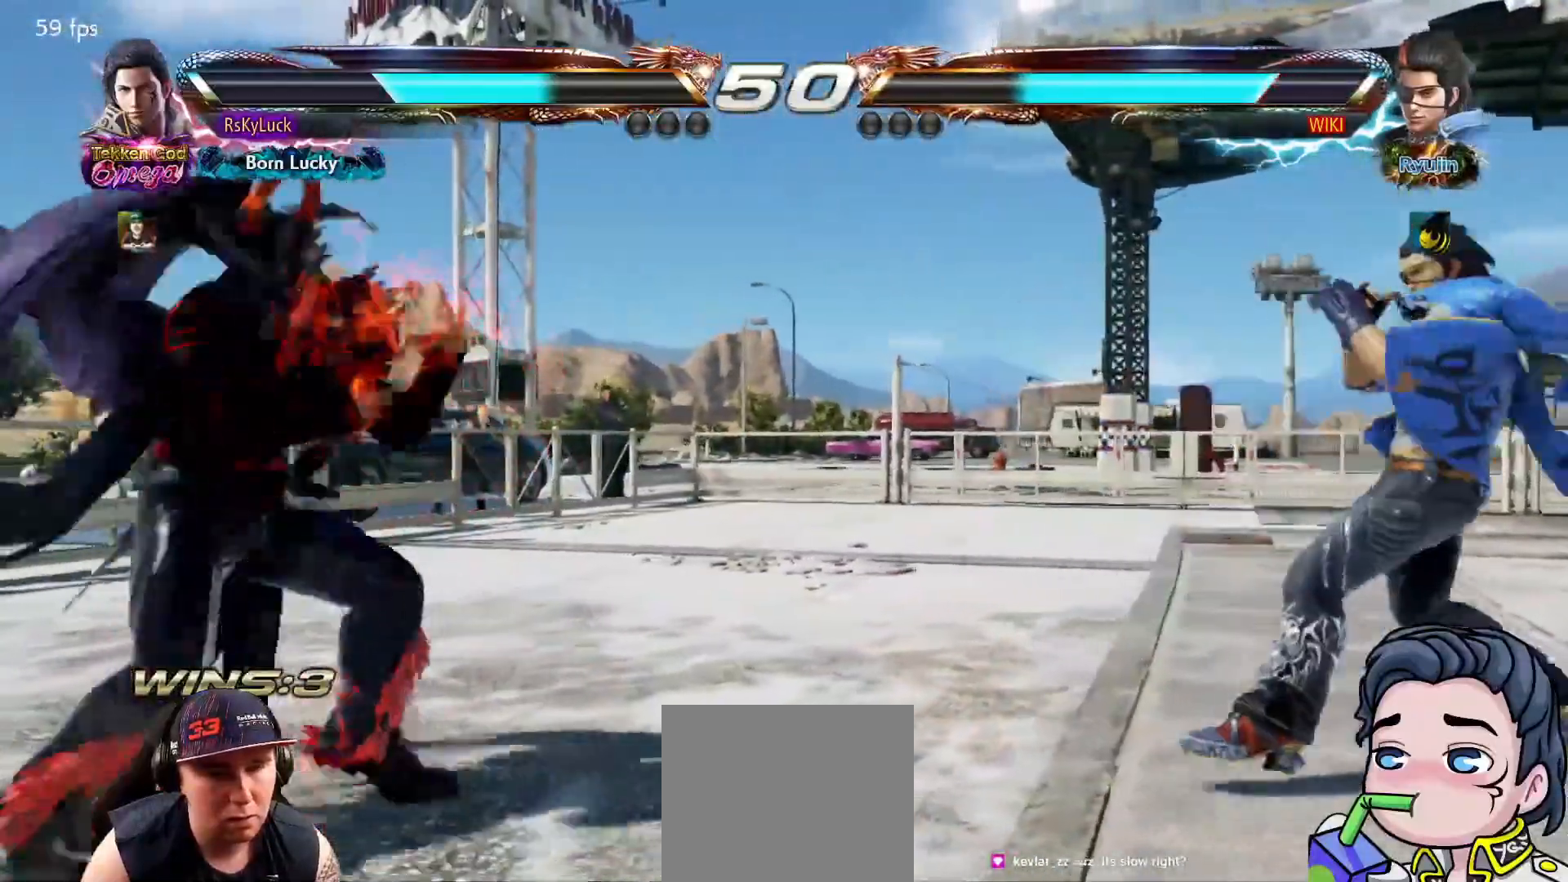
{"buttons": ["DPAD_RIGHT"], "right_stick": "center", "events": [[67, "DPAD_RIGHT", "down"], [200, "DPAD_RIGHT", "up"], [267, "DPAD_UP", "down"], [350, "DPAD_UP", "up"], [500, "DPAD_RIGHT", "down"]]}
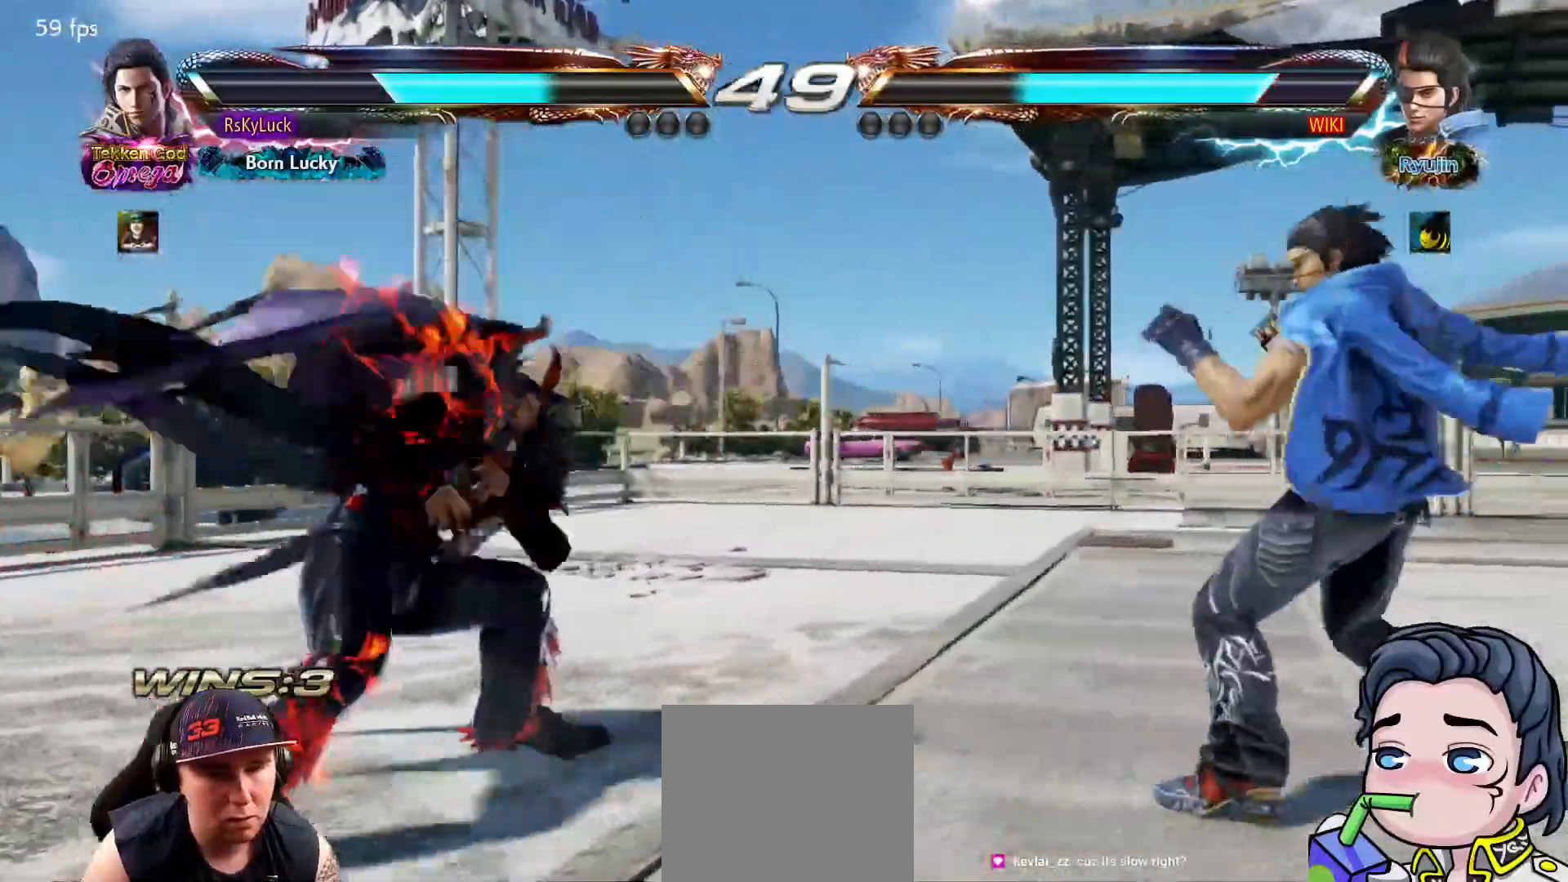
{"buttons": [], "right_stick": "center", "events": [[83, "DPAD_RIGHT", "up"], [150, "DPAD_RIGHT", "down"], [333, "L1", "down"], [483, "DPAD_RIGHT", "up"], [483, "L1", "up"]]}
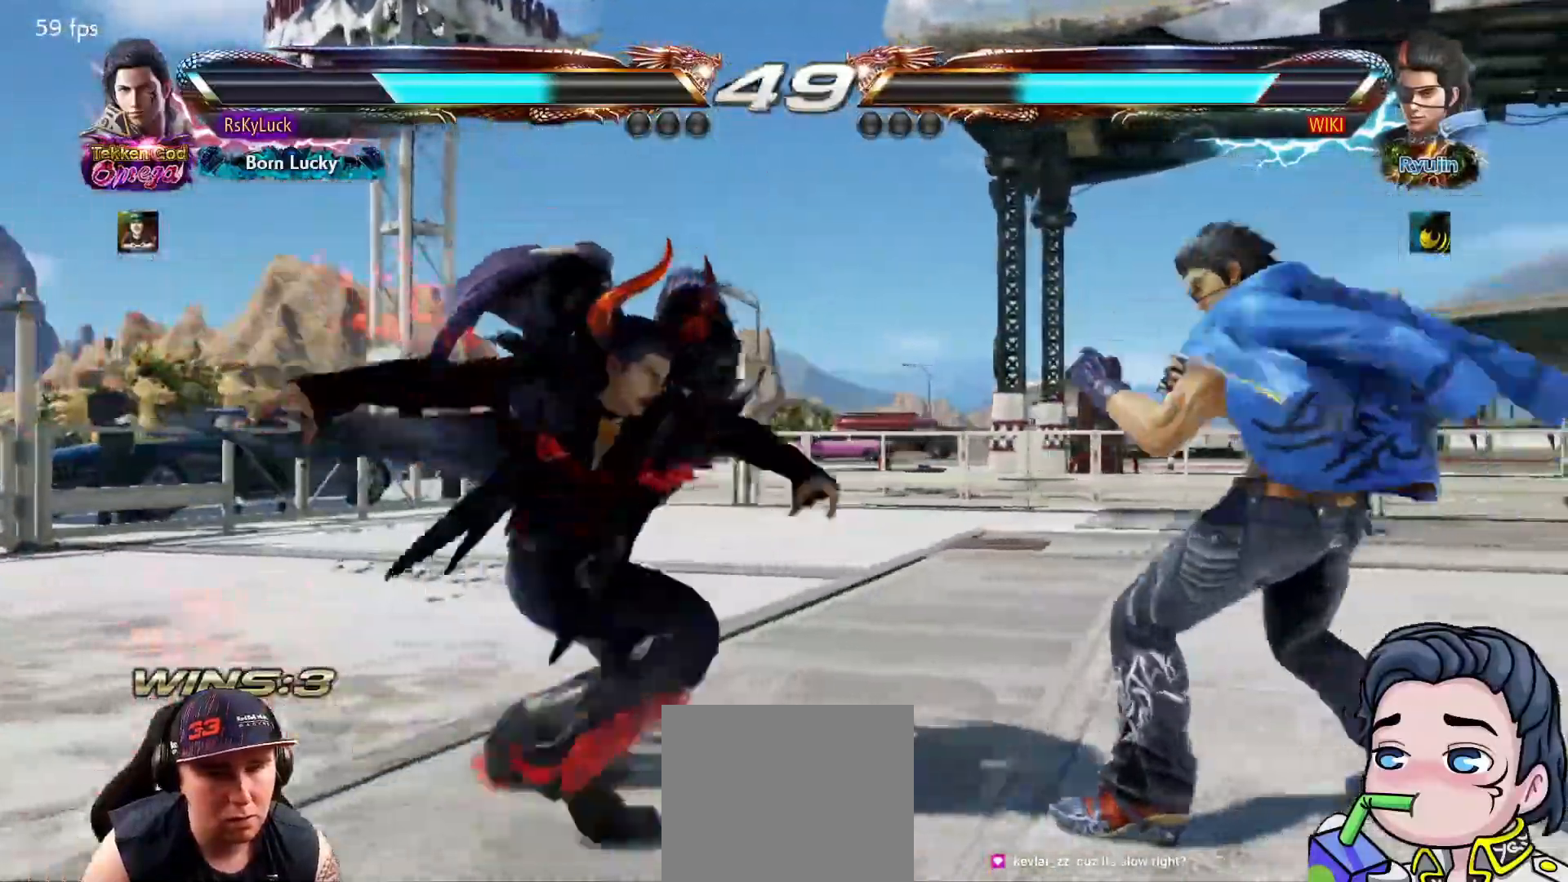
{"buttons": [], "right_stick": "center", "events": []}
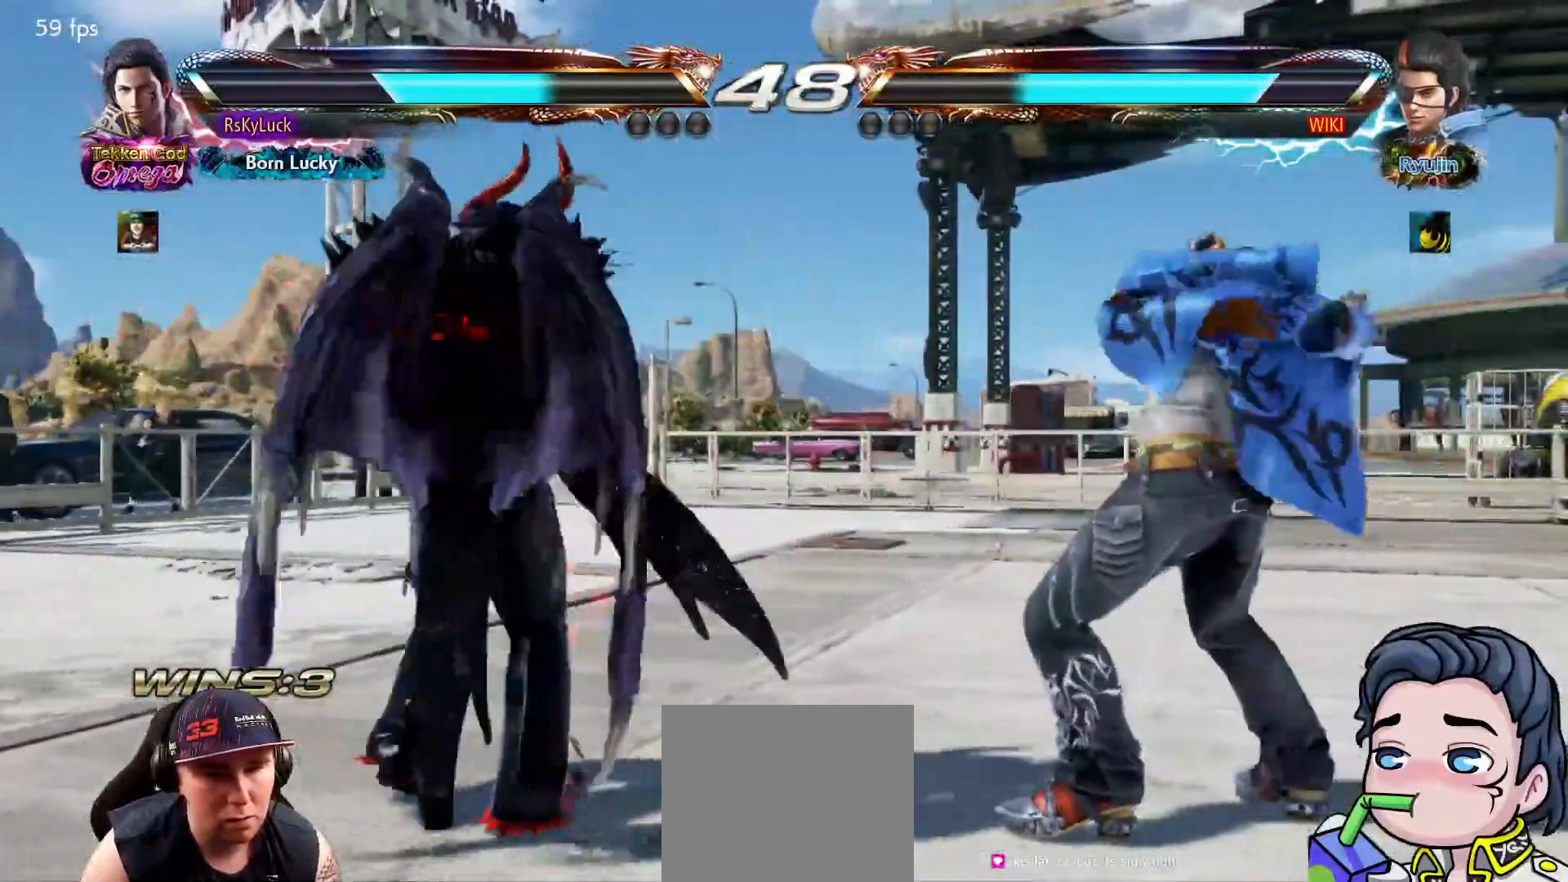
{"buttons": ["DPAD_LEFT"], "right_stick": "center", "events": [[83, "DPAD_UP", "down"], [167, "DPAD_UP", "up"], [350, "DPAD_LEFT", "down"]]}
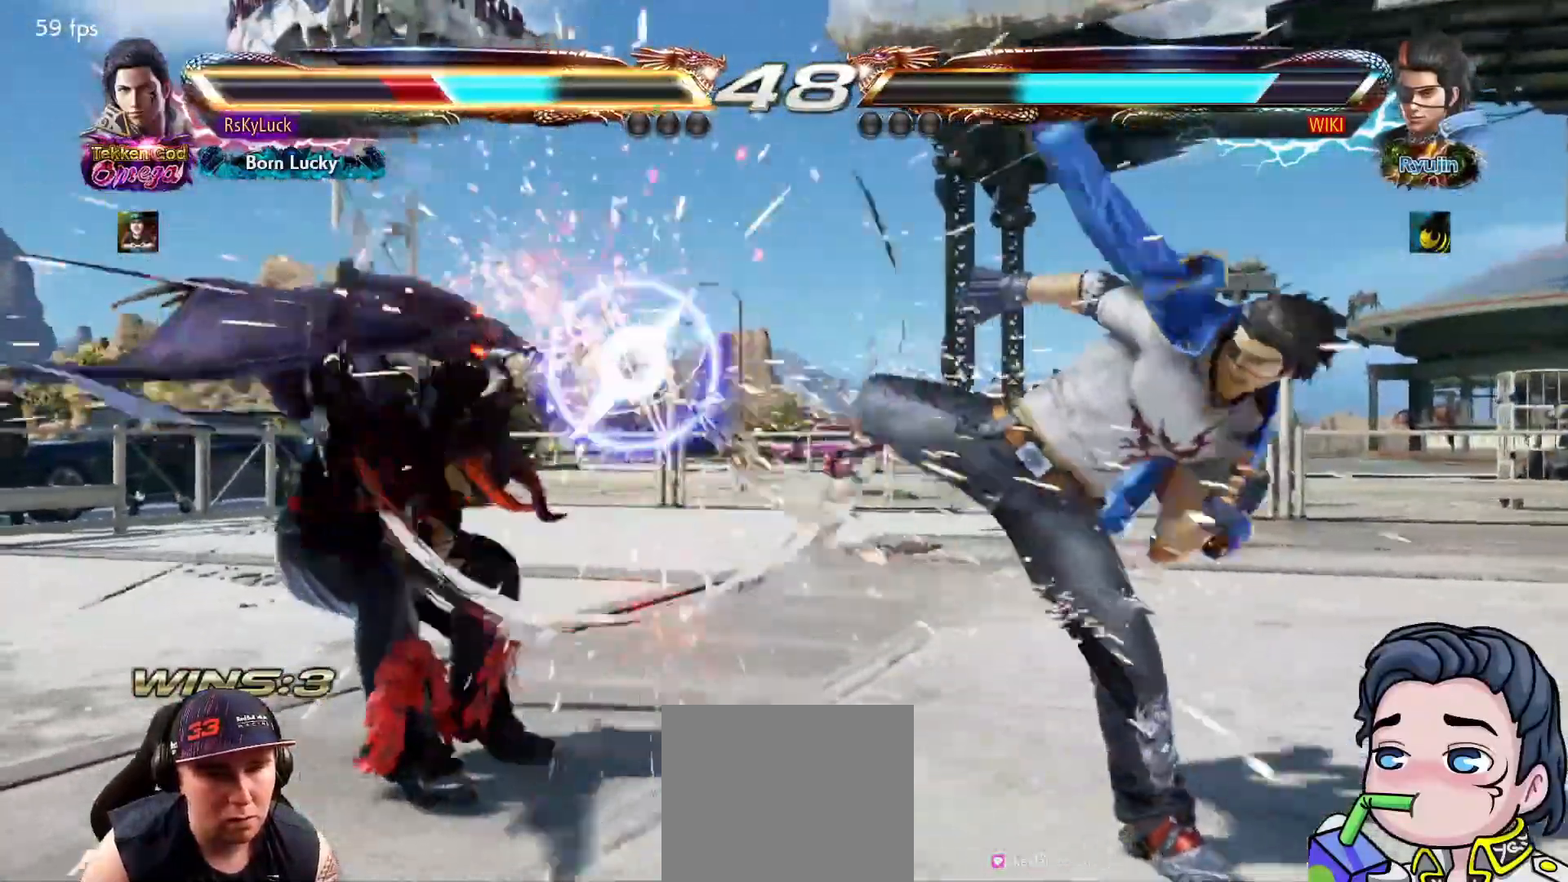
{"buttons": ["DPAD_LEFT"], "right_stick": "center", "events": [[133, "DPAD_LEFT", "up"], [300, "DPAD_LEFT", "down"], [400, "DPAD_LEFT", "up"], [450, "DPAD_LEFT", "down"]]}
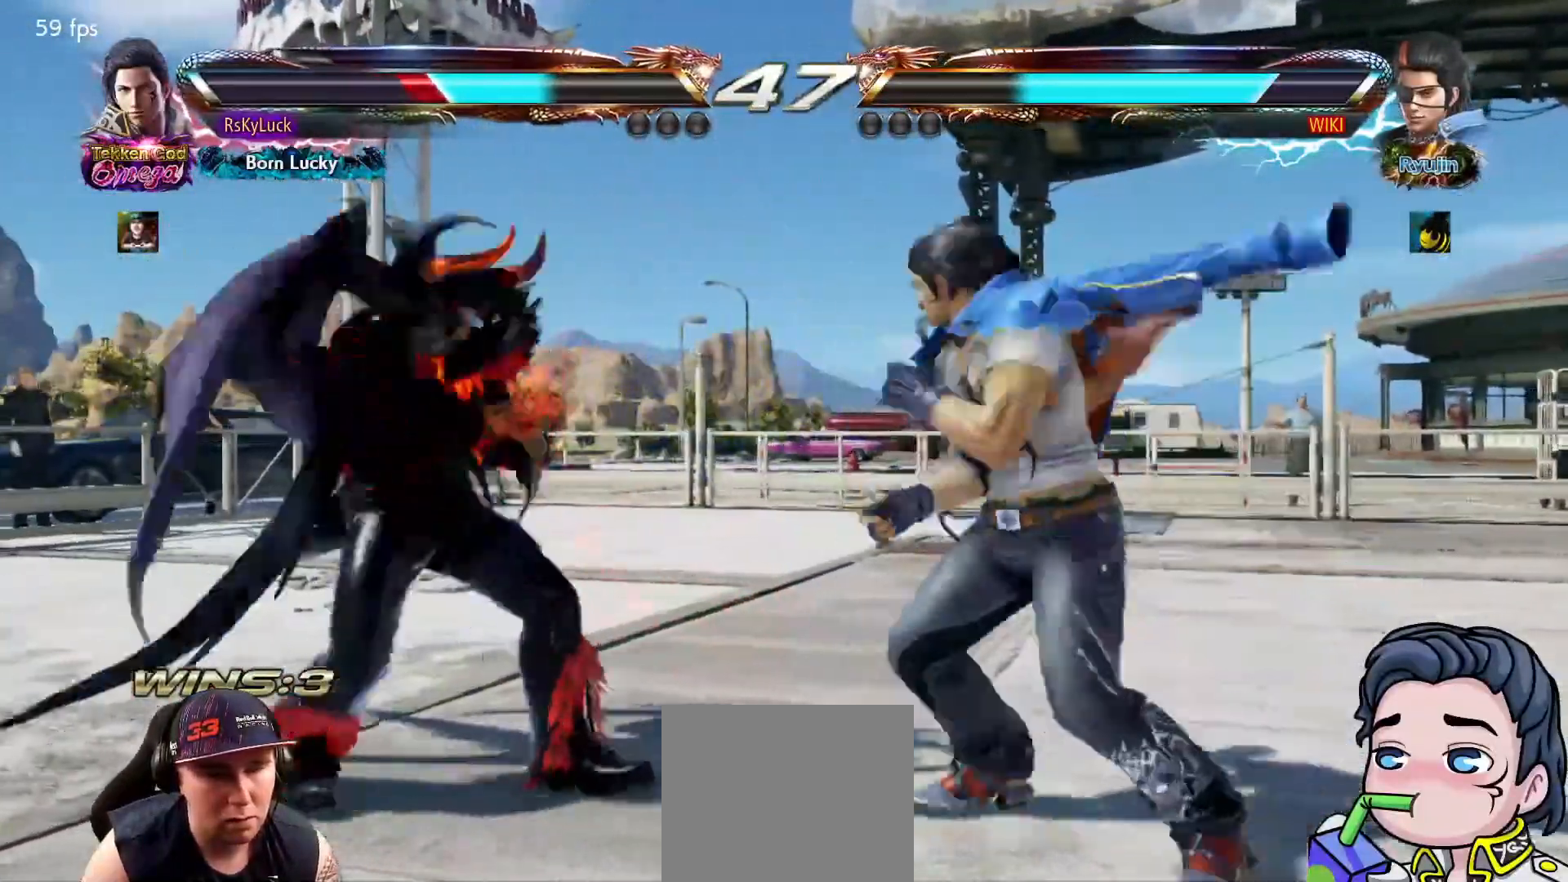
{"buttons": ["DPAD_LEFT"], "right_stick": "center", "events": [[100, "DPAD_LEFT", "up"], [167, "DPAD_LEFT", "down"]]}
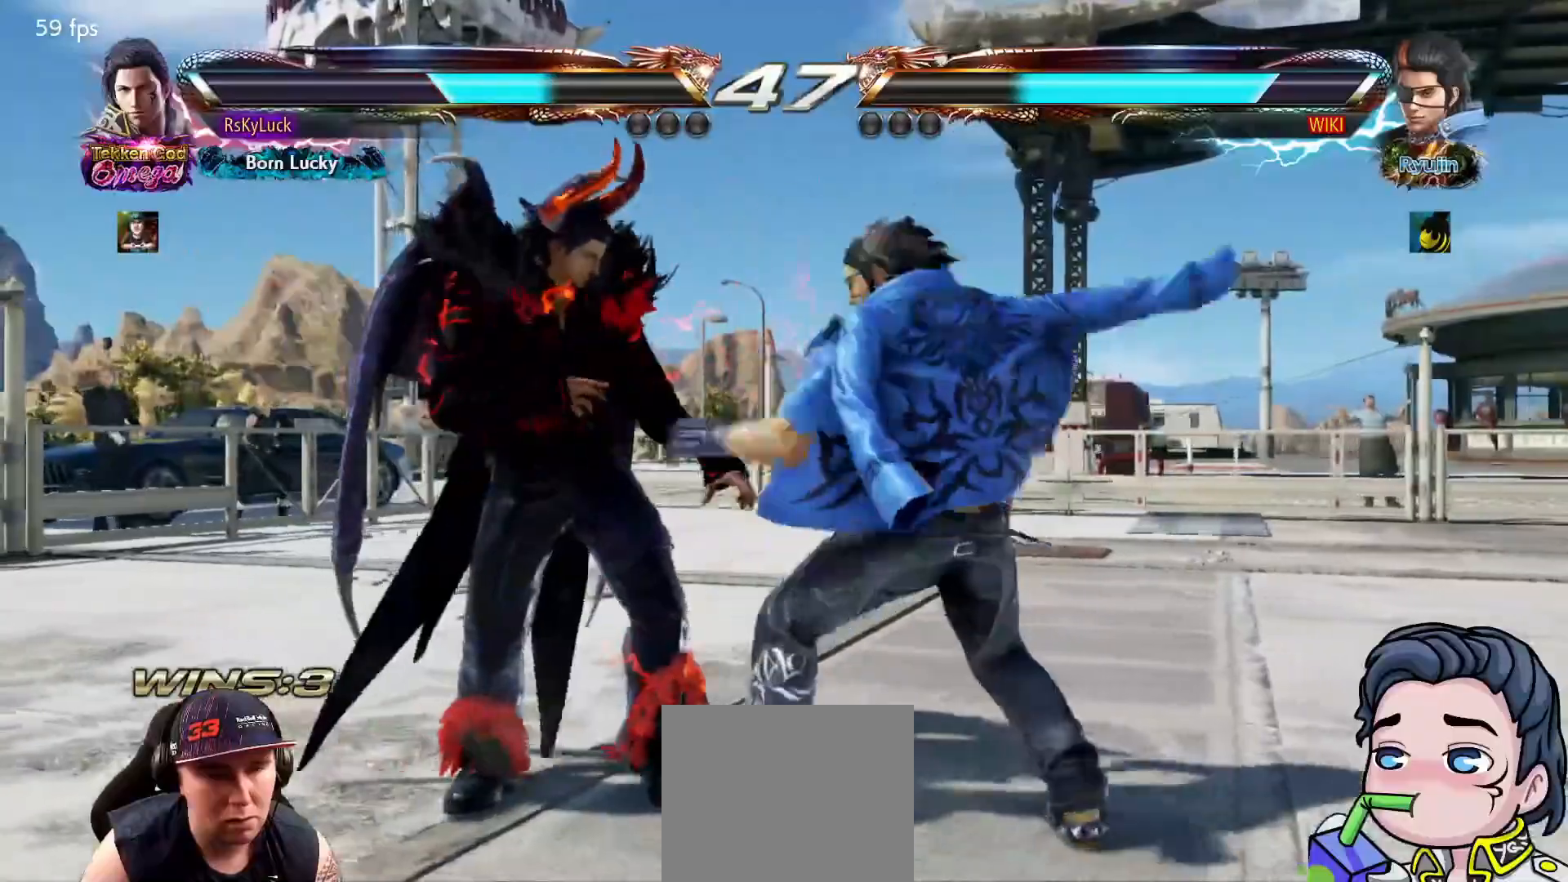
{"buttons": ["DPAD_RIGHT"], "right_stick": "center", "events": [[17, "DPAD_LEFT", "up"], [83, "DPAD_LEFT", "down"], [283, "DPAD_LEFT", "up"], [450, "DPAD_RIGHT", "down"]]}
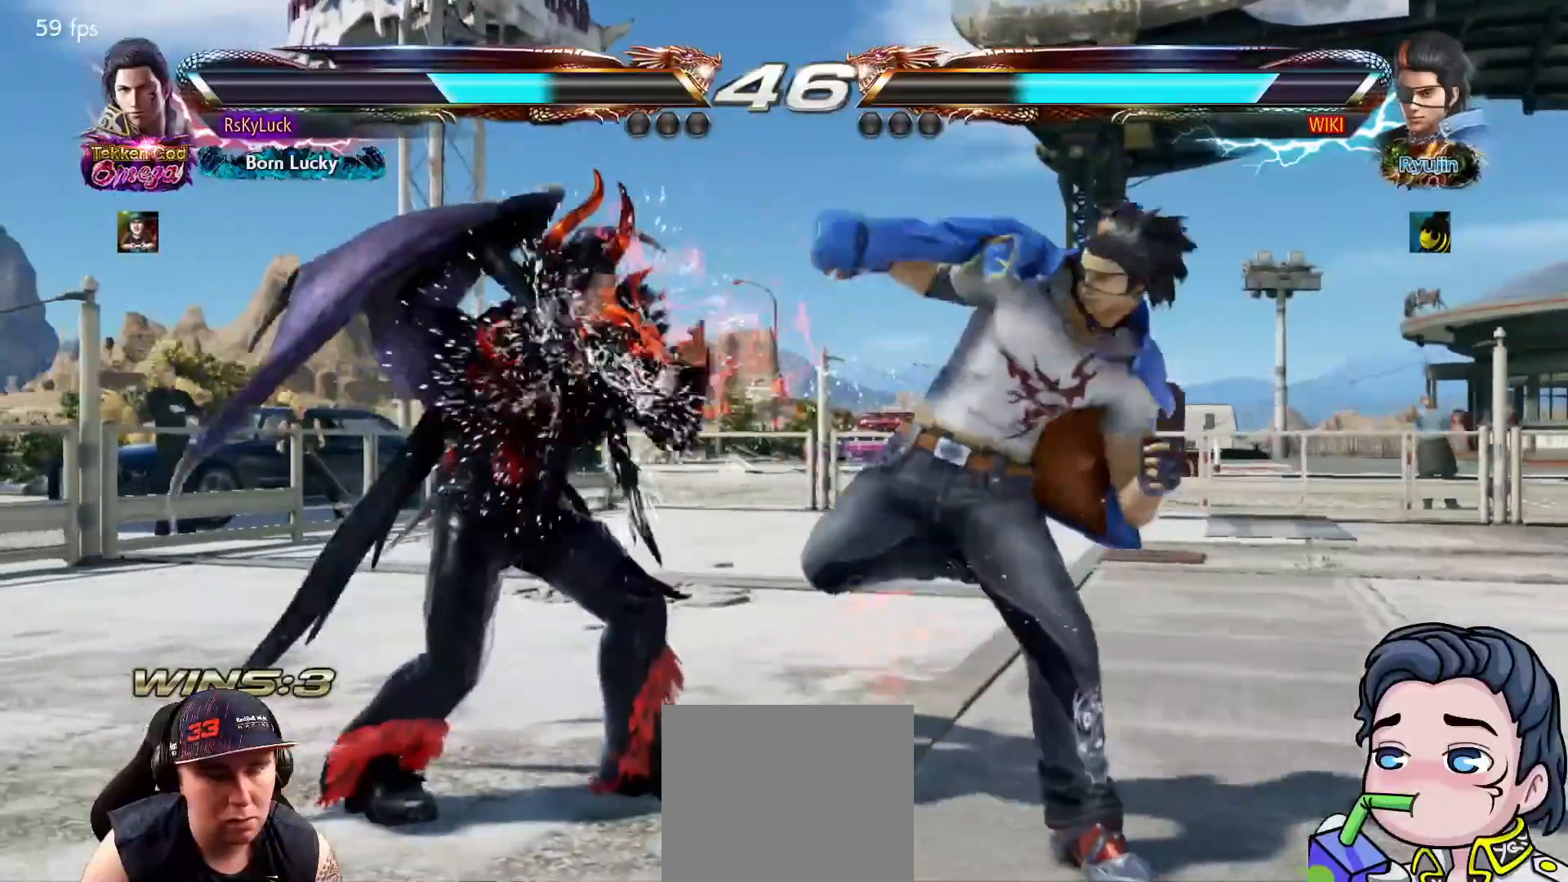
{"buttons": [], "right_stick": "center", "events": [[17, "DPAD_RIGHT", "up"], [50, "DPAD_RIGHT", "down"], [83, "L1", "down"], [200, "L1", "up"], [233, "DPAD_RIGHT", "up"]]}
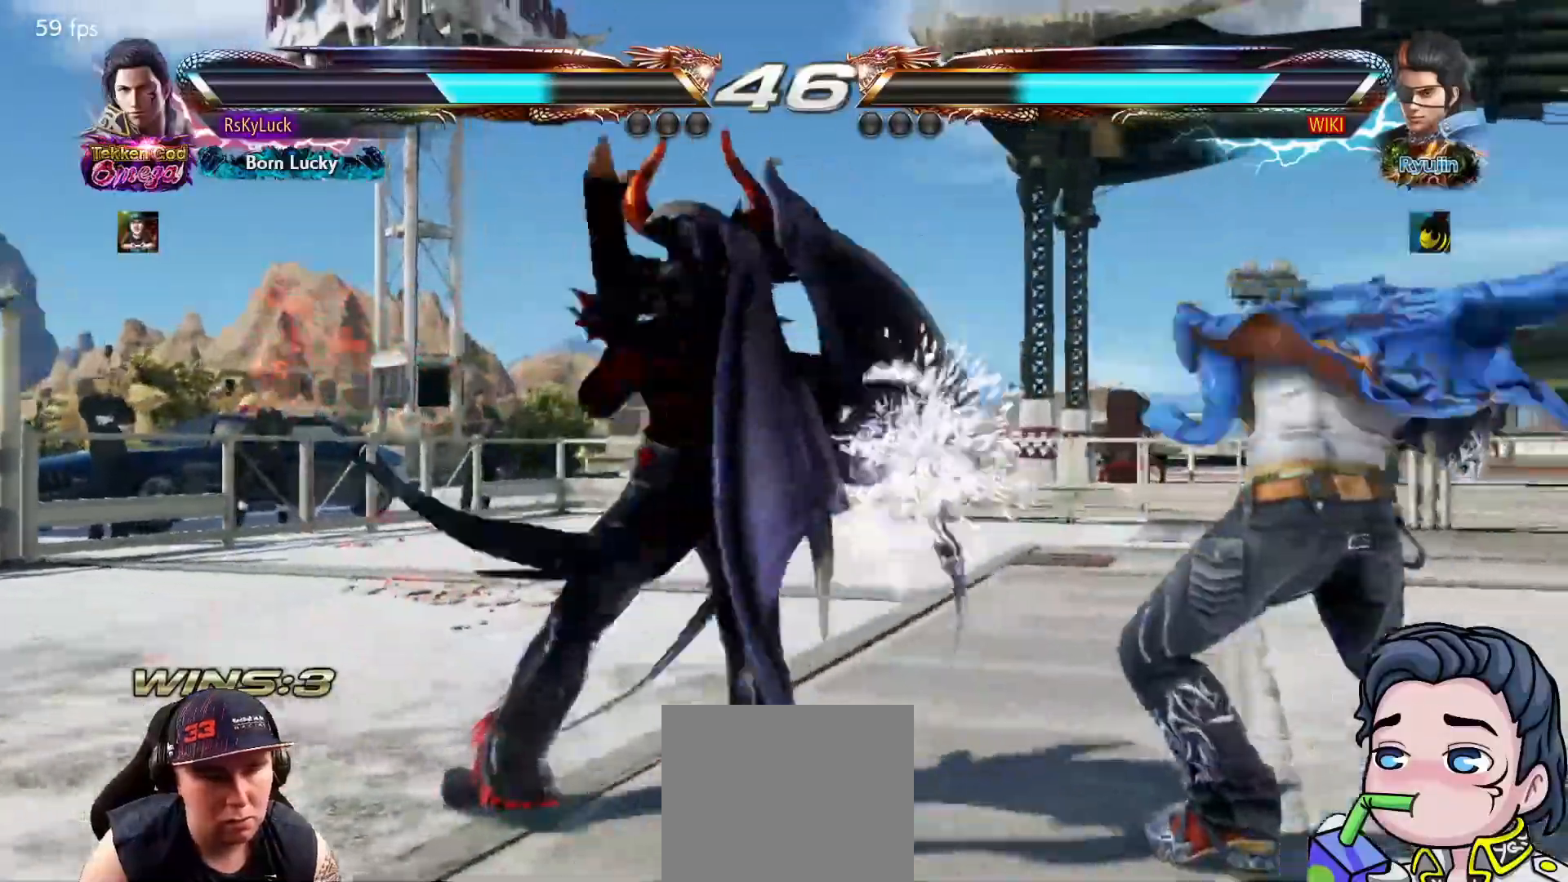
{"buttons": [], "right_stick": "center", "events": [[317, "SQUARE", "down"], [467, "SQUARE", "up"]]}
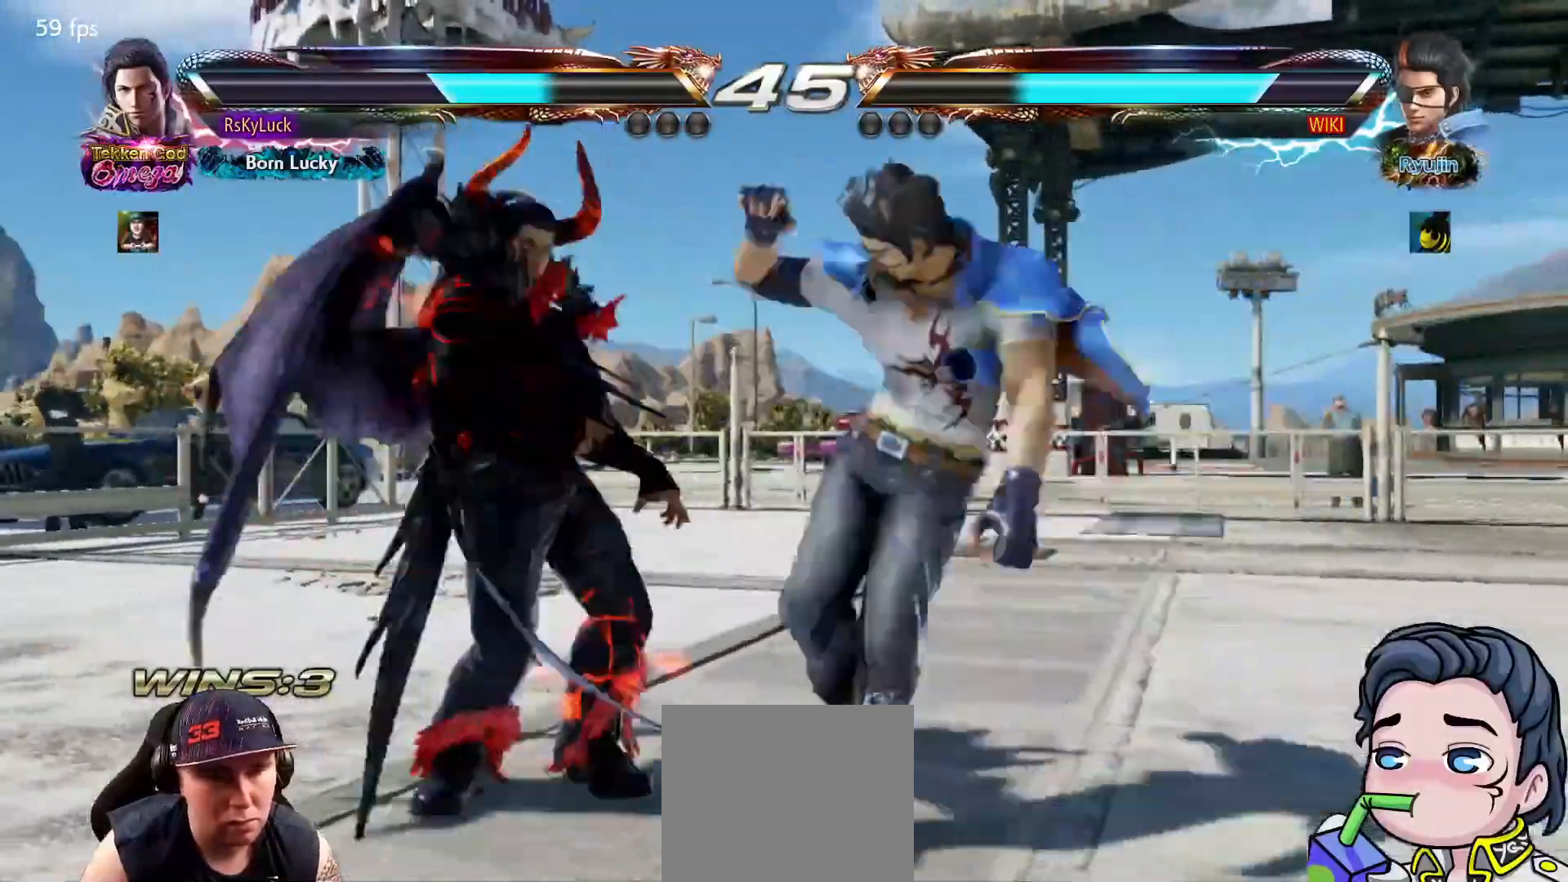
{"buttons": ["DPAD_LEFT"], "right_stick": "center", "events": [[167, "DPAD_LEFT", "down"]]}
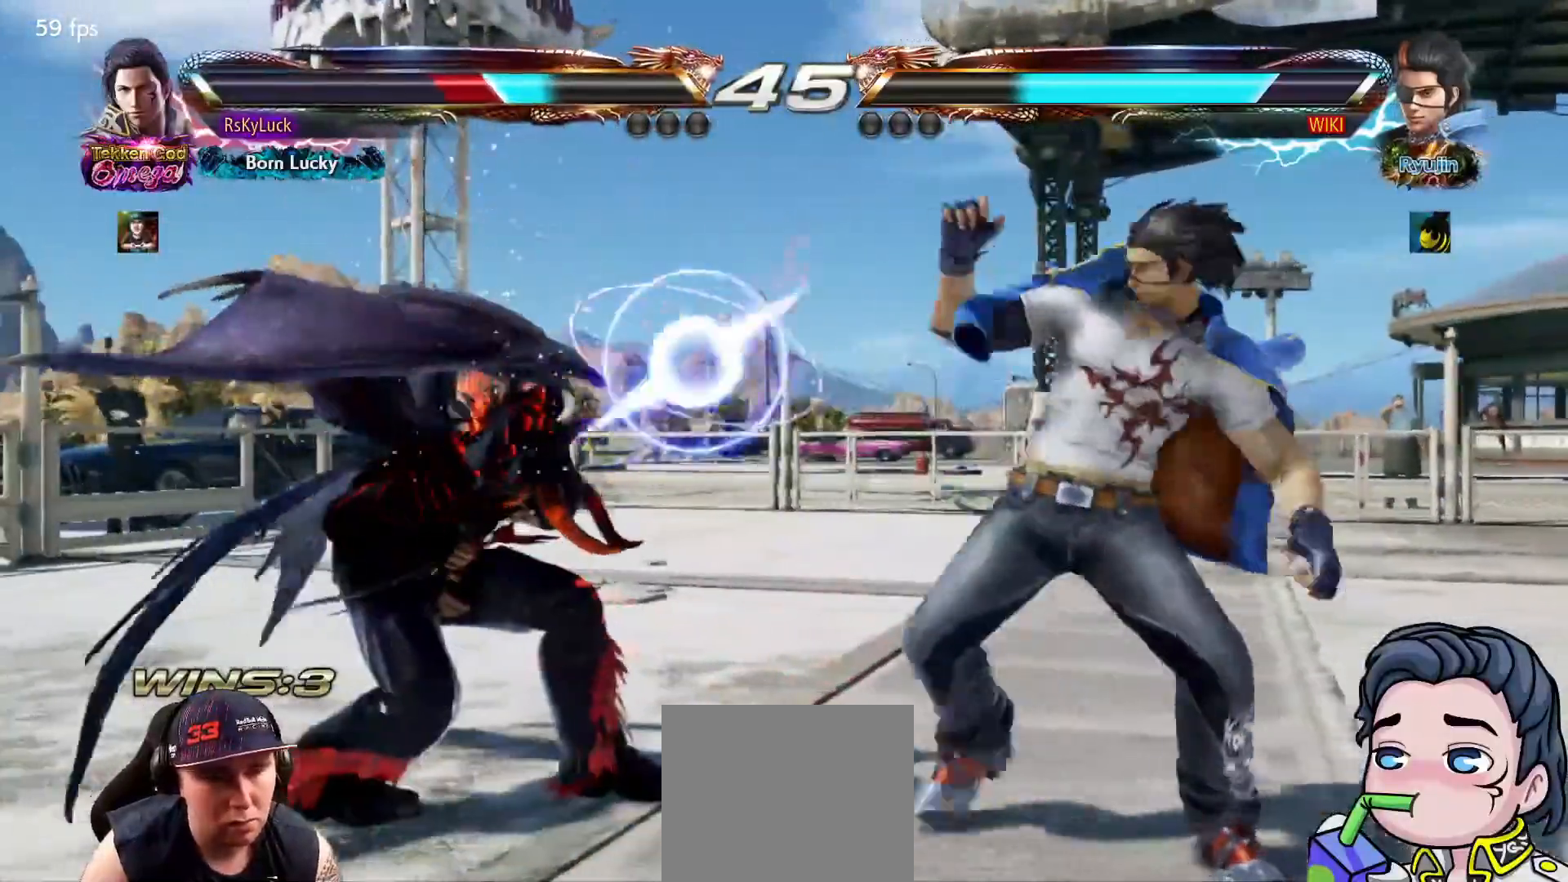
{"buttons": [], "right_stick": "center", "events": [[33, "DPAD_LEFT", "up"], [100, "DPAD_LEFT", "down"], [200, "DPAD_LEFT", "up"], [250, "DPAD_LEFT", "down"], [367, "DPAD_LEFT", "up"], [400, "DPAD_DOWN", "down"], [483, "DPAD_DOWN", "up"]]}
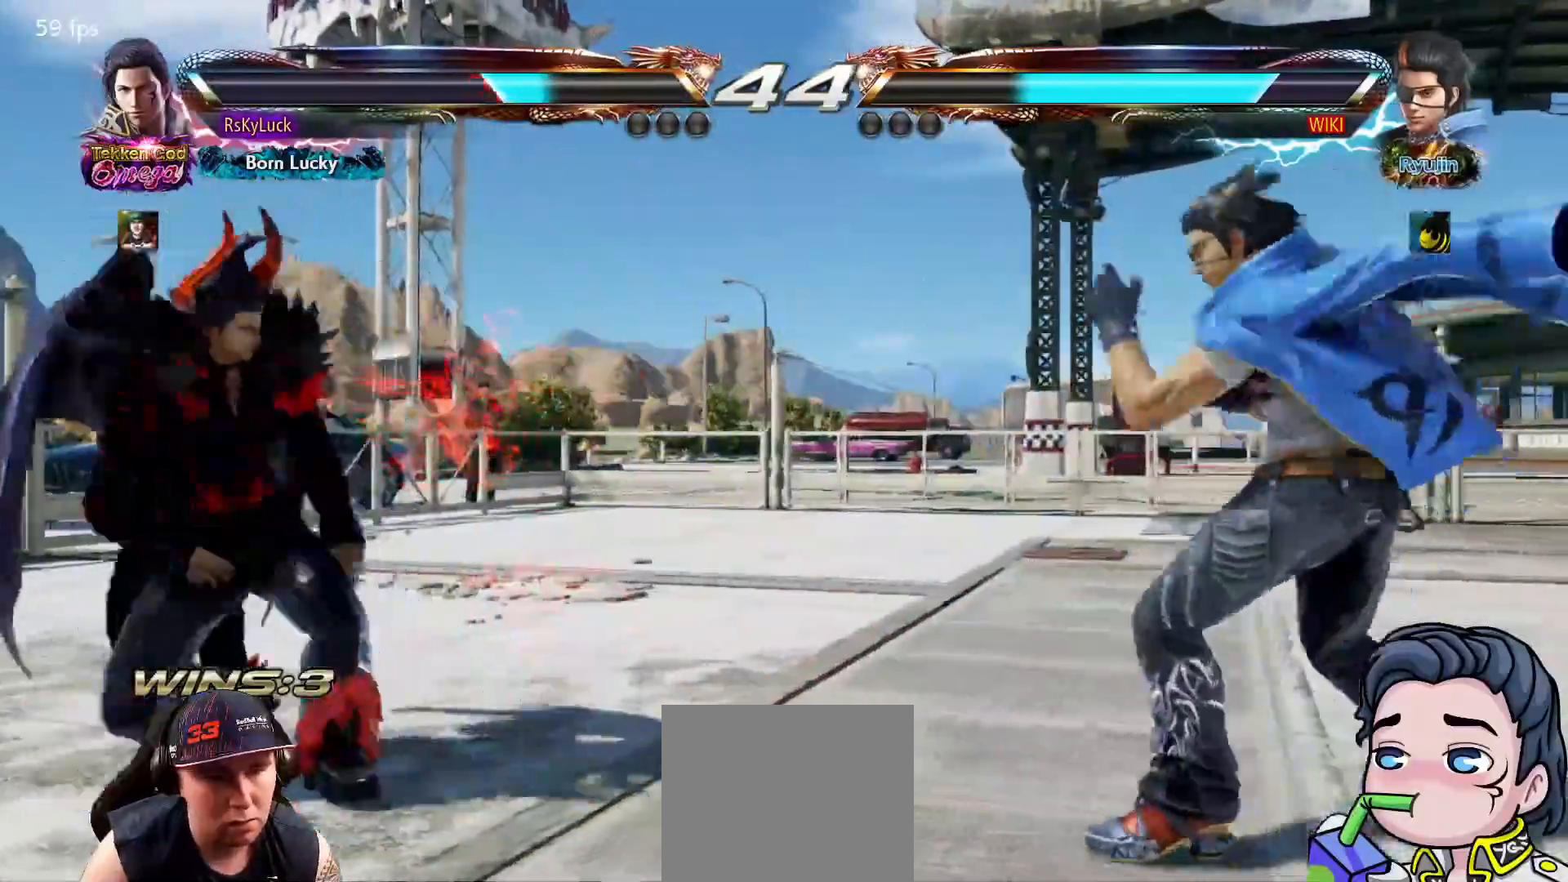
{"buttons": ["DPAD_LEFT"], "right_stick": "center", "events": [[117, "DPAD_RIGHT", "down"], [167, "DPAD_RIGHT", "up"], [283, "DPAD_LEFT", "down"]]}
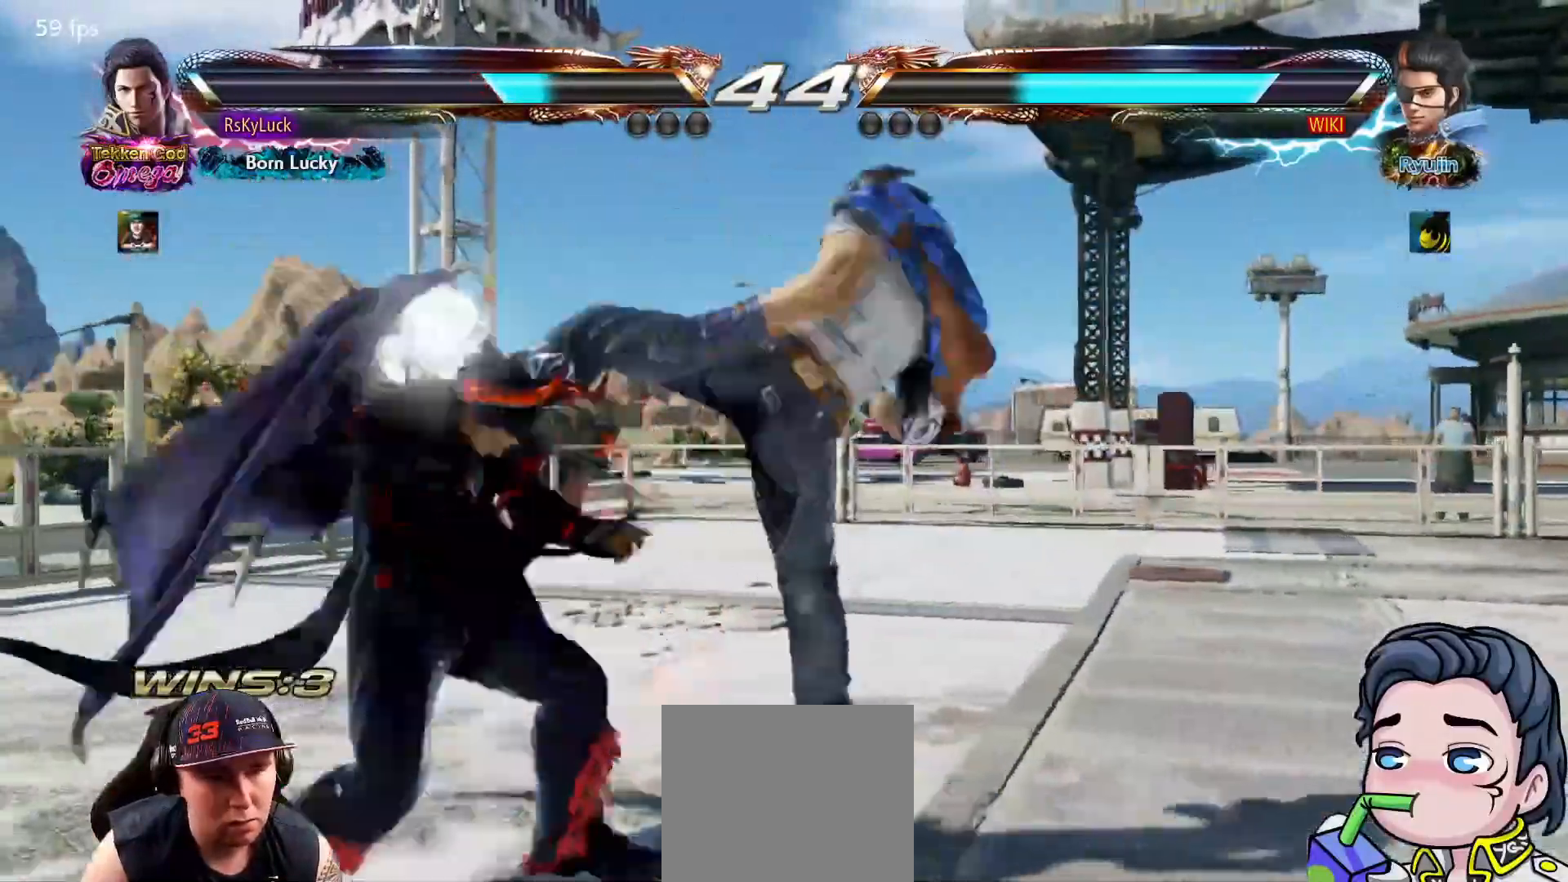
{"buttons": ["DPAD_LEFT"], "right_stick": "center", "events": [[17, "DPAD_LEFT", "up"], [283, "DPAD_DOWN", "down"], [367, "DPAD_DOWN", "up"], [500, "DPAD_LEFT", "down"]]}
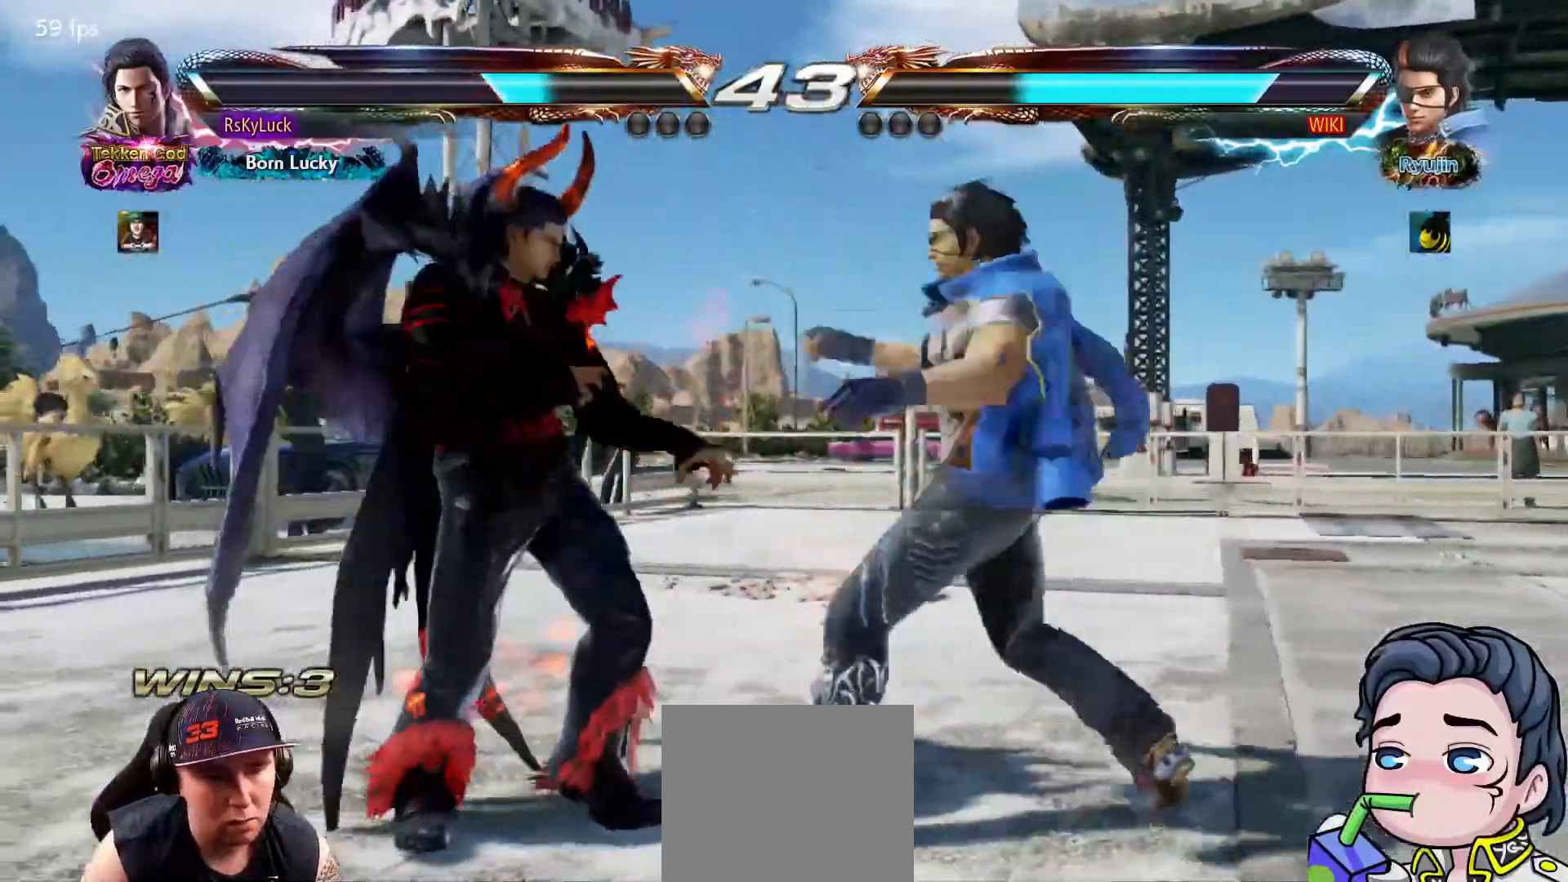
{"buttons": ["DPAD_DOWN"], "right_stick": "center", "events": [[100, "DPAD_LEFT", "up"], [150, "DPAD_LEFT", "down"], [267, "DPAD_LEFT", "up"], [333, "DPAD_DOWN", "down"], [383, "CROSS", "down"], [483, "CROSS", "up"]]}
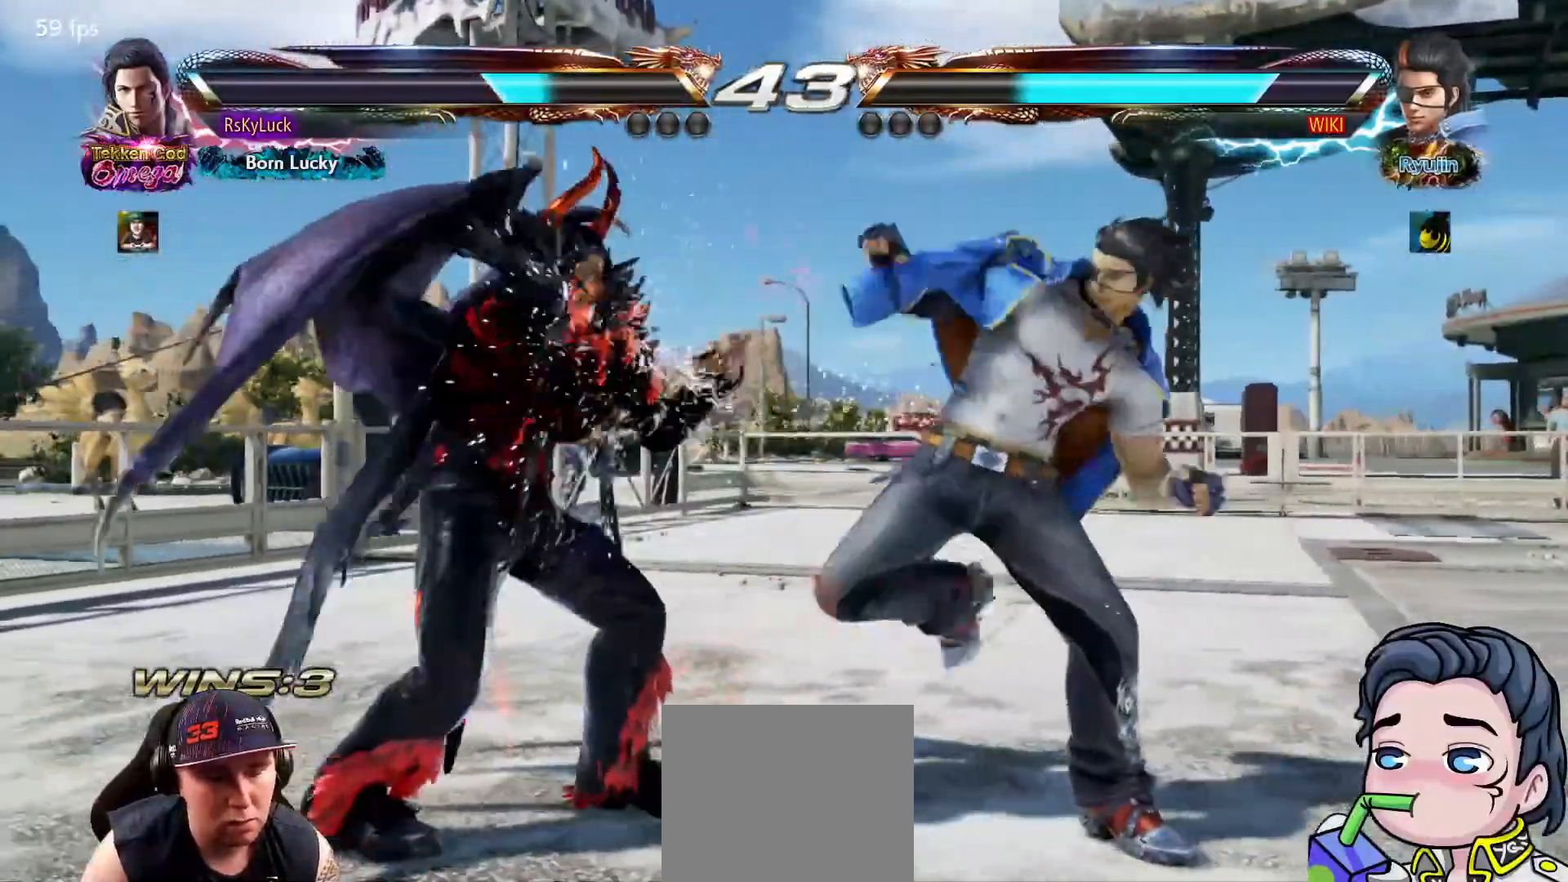
{"buttons": [], "right_stick": "center", "events": [[33, "CROSS", "down"], [100, "DPAD_DOWN", "up"], [333, "CROSS", "up"]]}
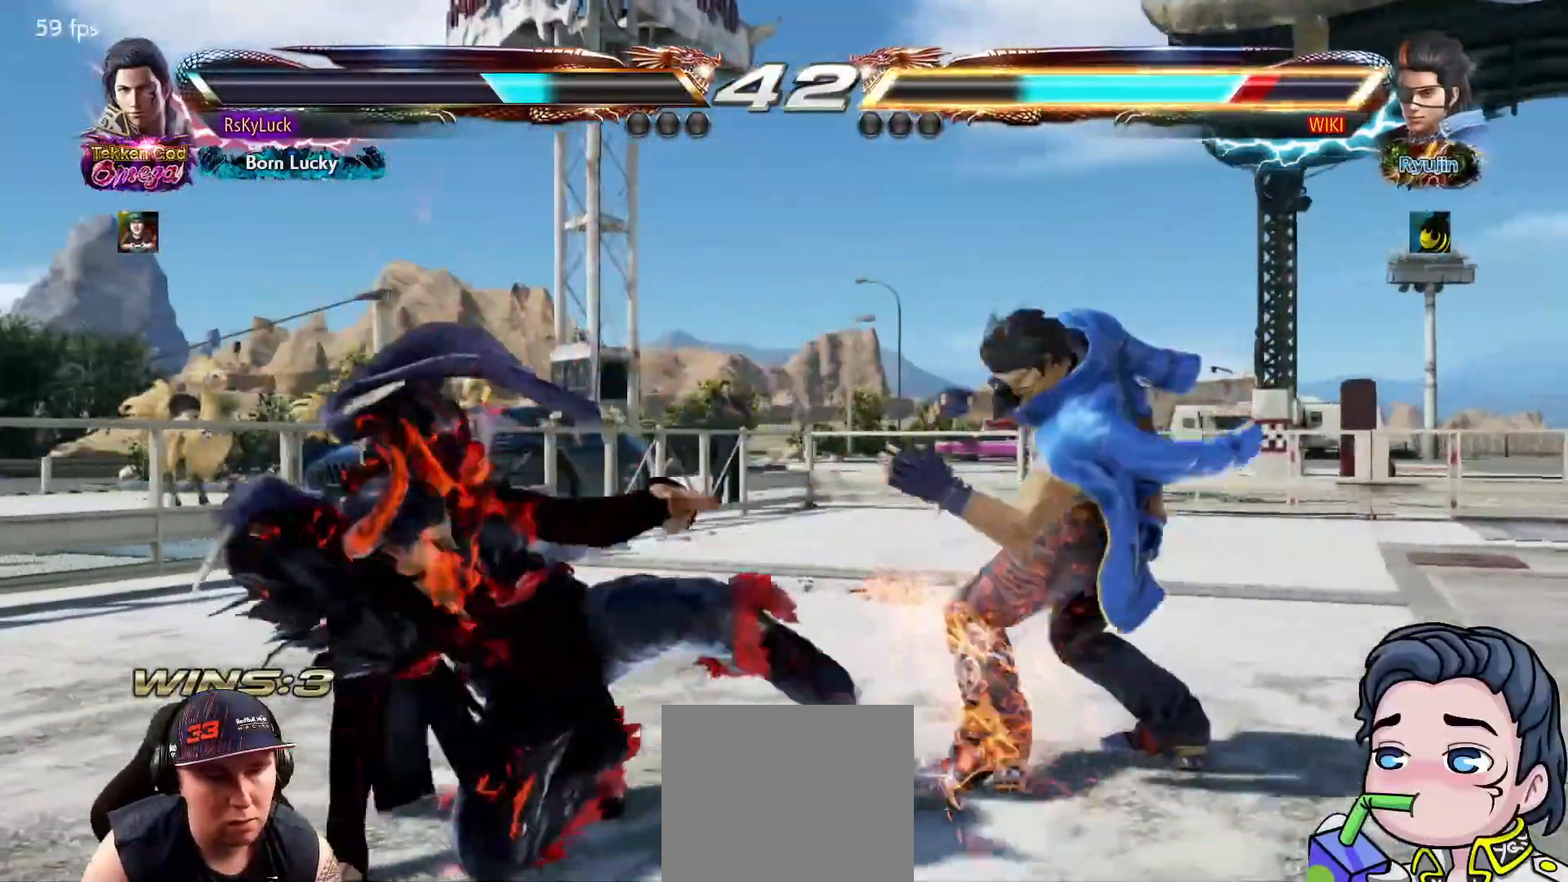
{"buttons": ["DPAD_RIGHT"], "right_stick": "center", "events": [[350, "DPAD_RIGHT", "down"], [417, "DPAD_RIGHT", "up"], [467, "DPAD_RIGHT", "down"]]}
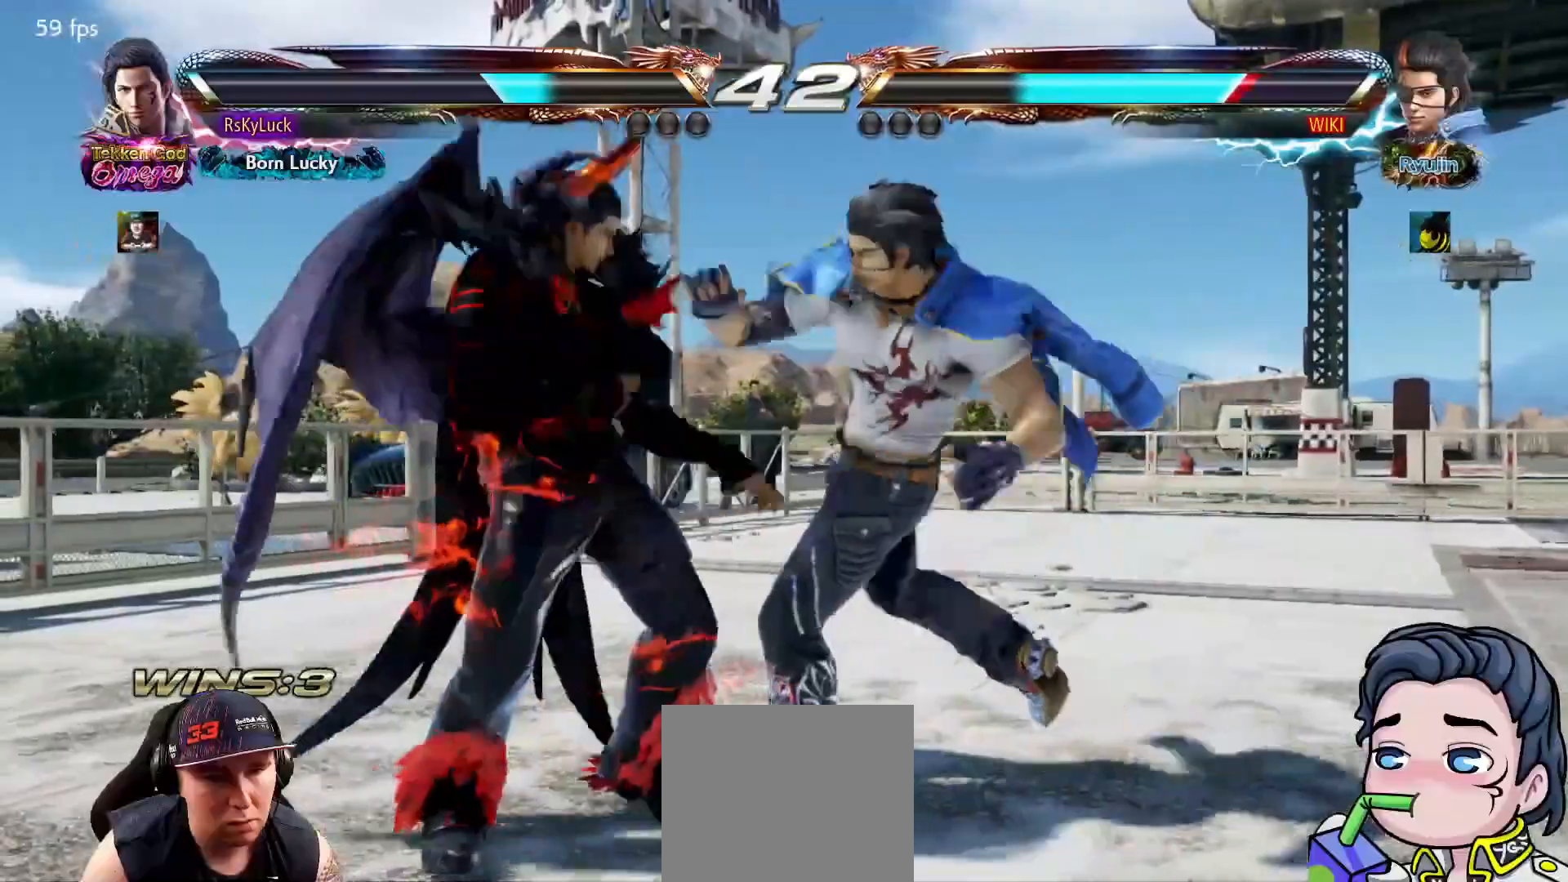
{"buttons": [], "right_stick": "center", "events": [[33, "DPAD_RIGHT", "up"], [100, "DPAD_LEFT", "down"], [467, "DPAD_LEFT", "up"]]}
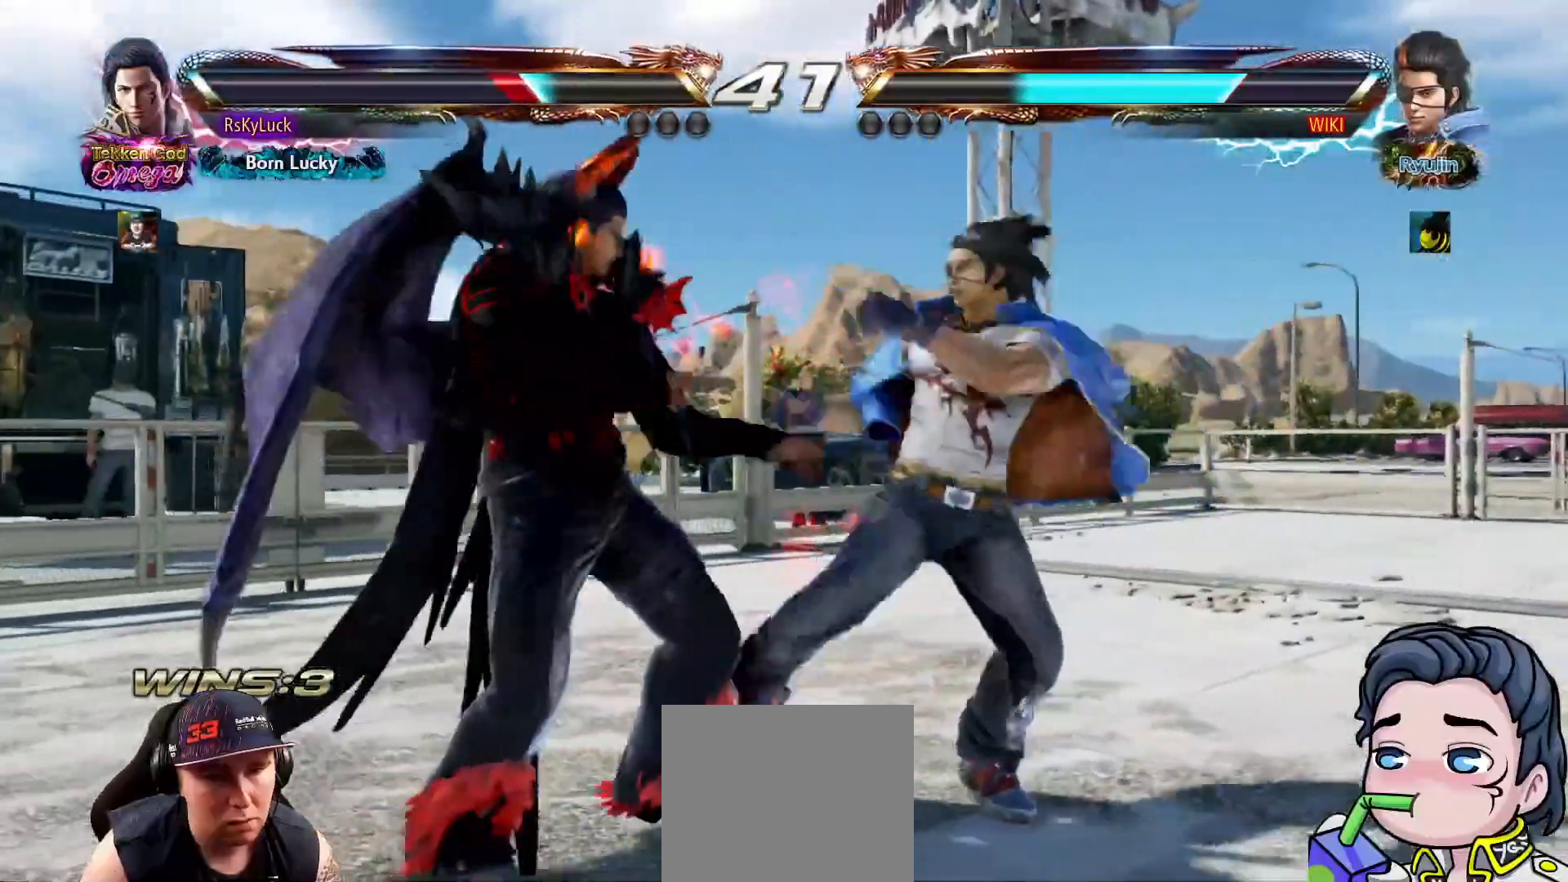
{"buttons": ["DPAD_LEFT"], "right_stick": "center", "events": [[33, "DPAD_LEFT", "down"], [167, "DPAD_LEFT", "up"], [250, "DPAD_LEFT", "down"], [267, "DPAD_LEFT", "up"], [283, "DPAD_DOWN", "down"], [367, "DPAD_DOWN", "up"], [450, "DPAD_LEFT", "down"]]}
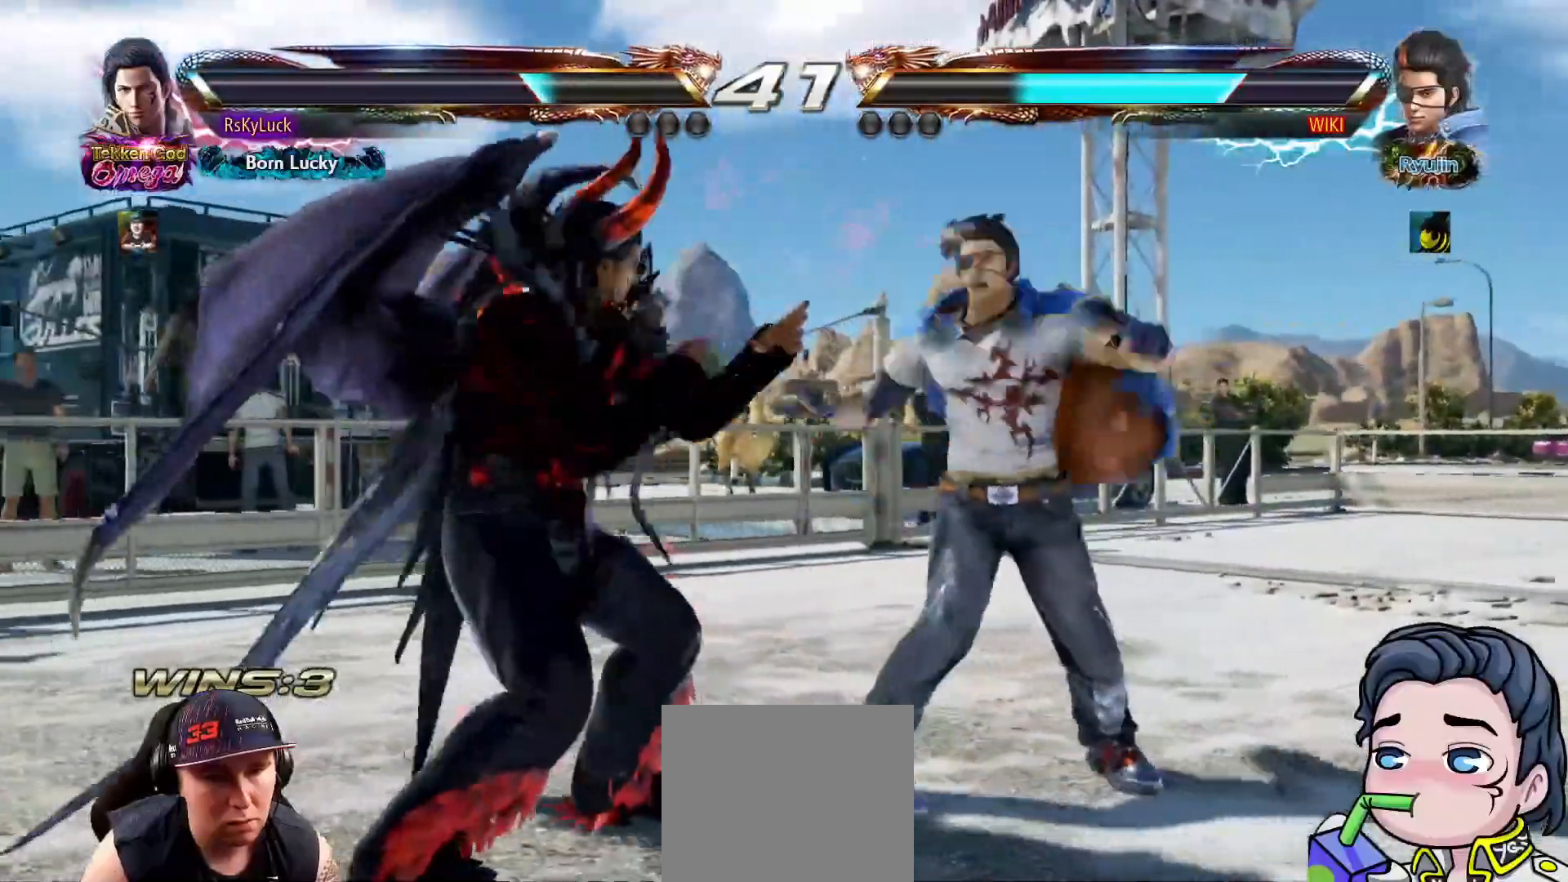
{"buttons": ["DPAD_RIGHT"], "right_stick": "center", "events": [[50, "DPAD_LEFT", "up"], [100, "DPAD_LEFT", "down"], [233, "DPAD_LEFT", "up"], [500, "DPAD_RIGHT", "down"]]}
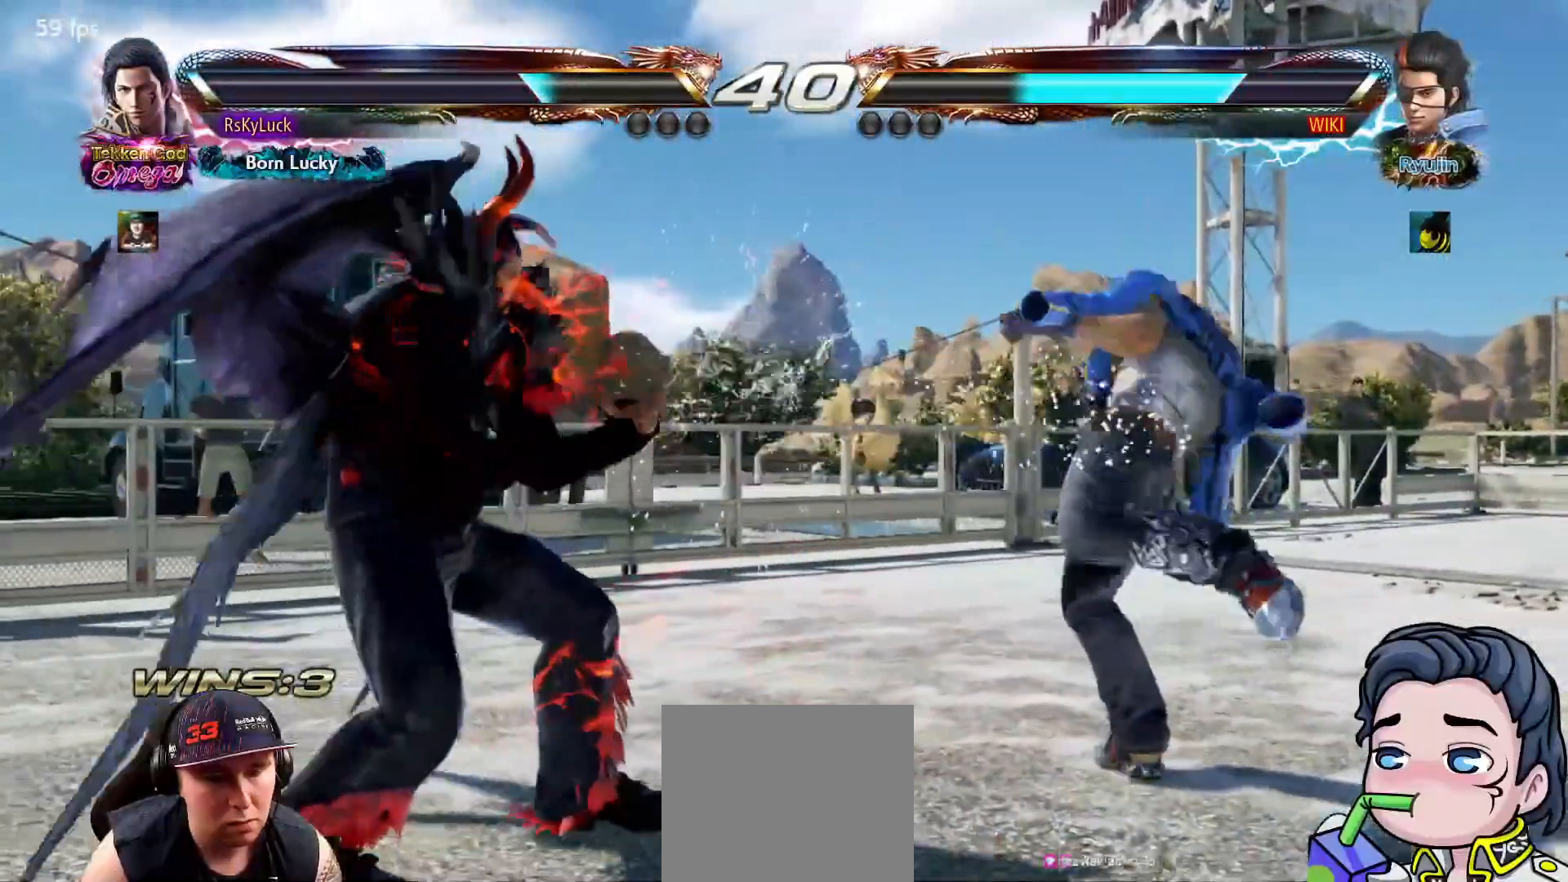
{"buttons": ["SQUARE", "DPAD_LEFT"], "right_stick": "center", "events": [[67, "DPAD_RIGHT", "up"], [117, "DPAD_RIGHT", "down"], [233, "DPAD_RIGHT", "up"], [367, "DPAD_LEFT", "down"], [417, "SQUARE", "down"]]}
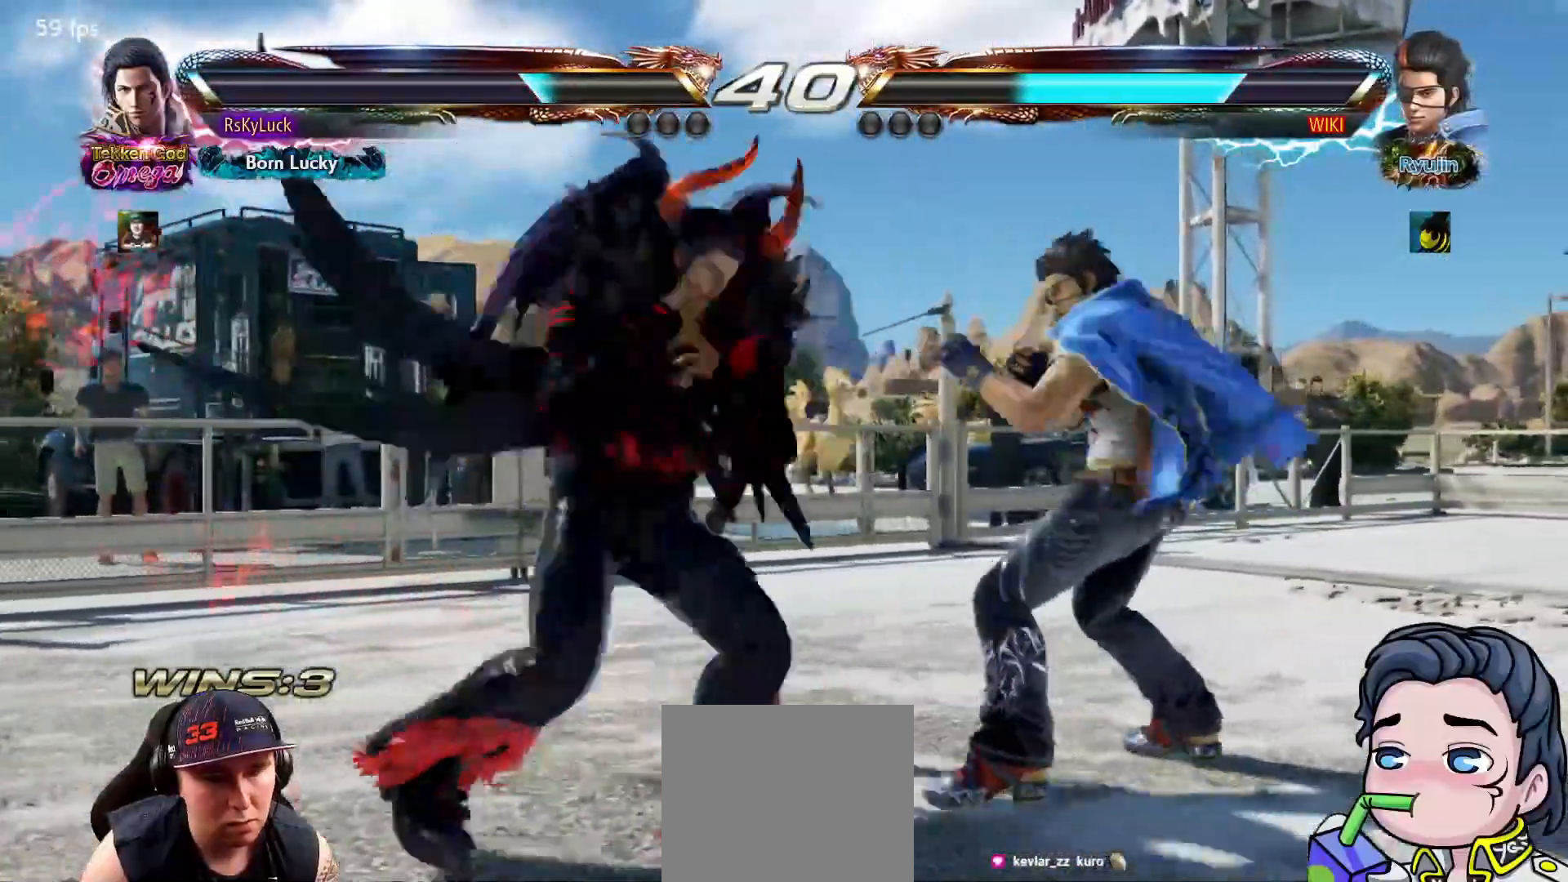
{"buttons": [], "right_stick": "center", "events": [[33, "SQUARE", "up"], [83, "SQUARE", "down"], [183, "DPAD_LEFT", "up"], [183, "SQUARE", "up"], [233, "SQUARE", "down"], [383, "SQUARE", "up"]]}
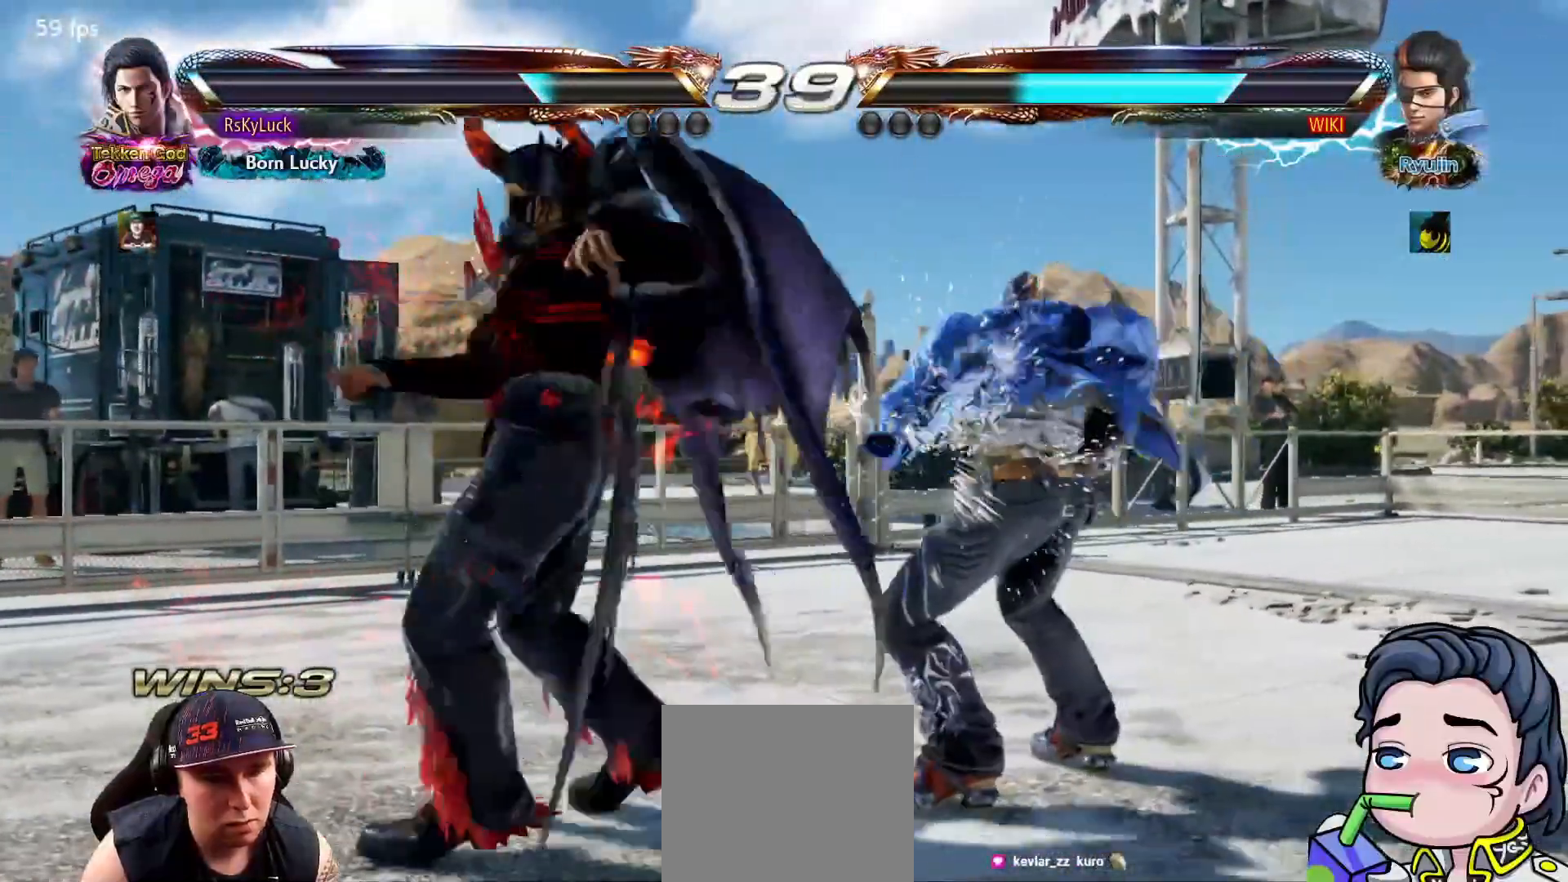
{"buttons": [], "right_stick": "center", "events": [[183, "SQUARE", "down"], [317, "SQUARE", "up"]]}
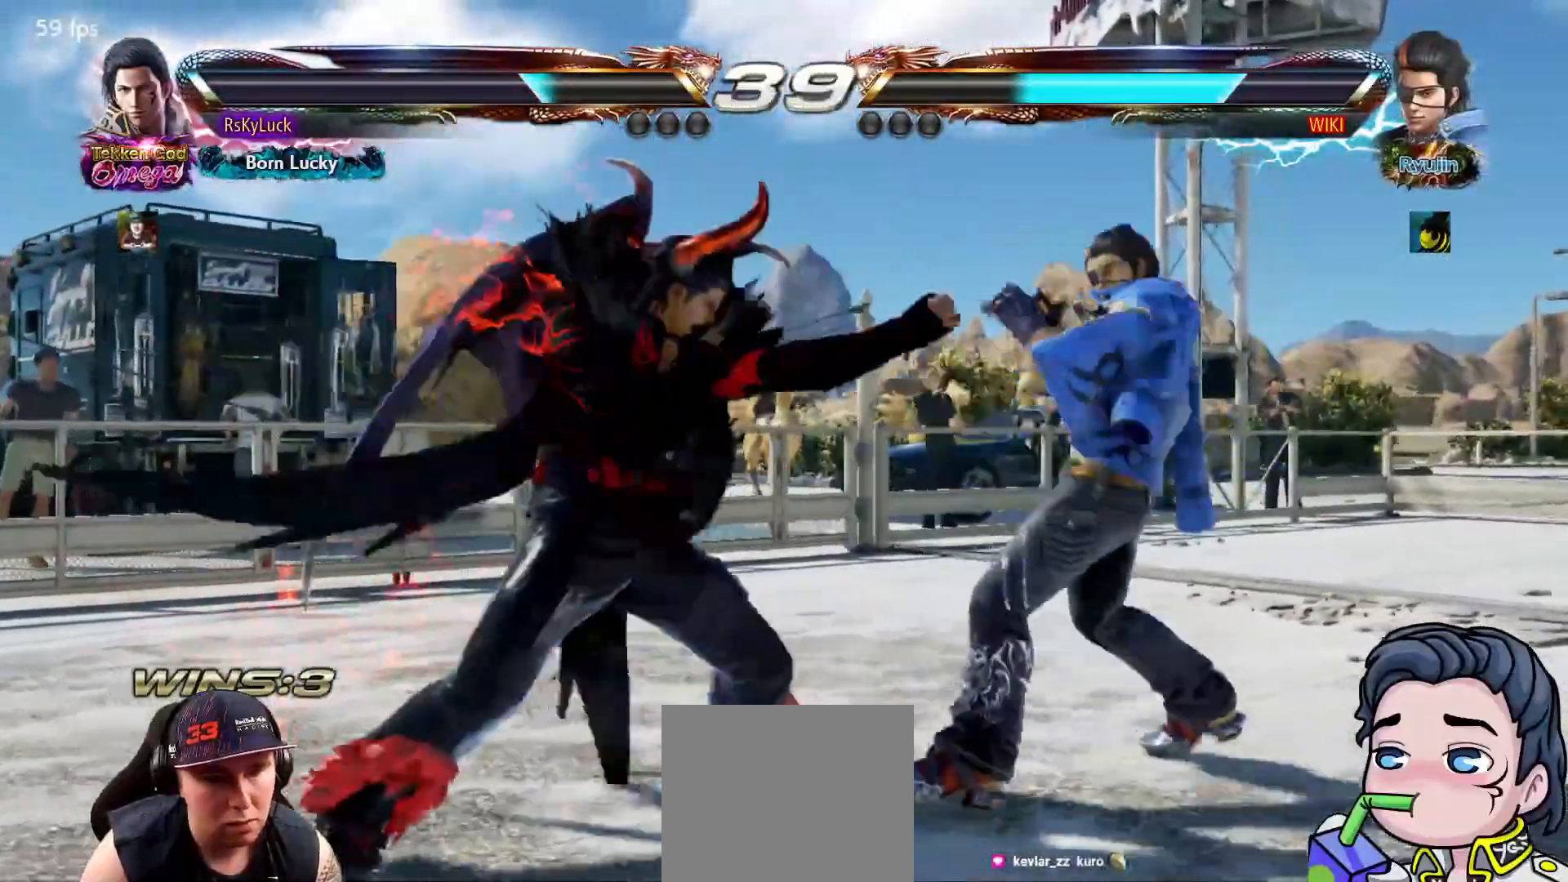
{"buttons": ["CROSS"], "right_stick": "center", "events": [[83, "DPAD_DOWN", "down"], [150, "CROSS", "down"], [250, "CROSS", "up"], [300, "CROSS", "down"], [500, "DPAD_DOWN", "up"]]}
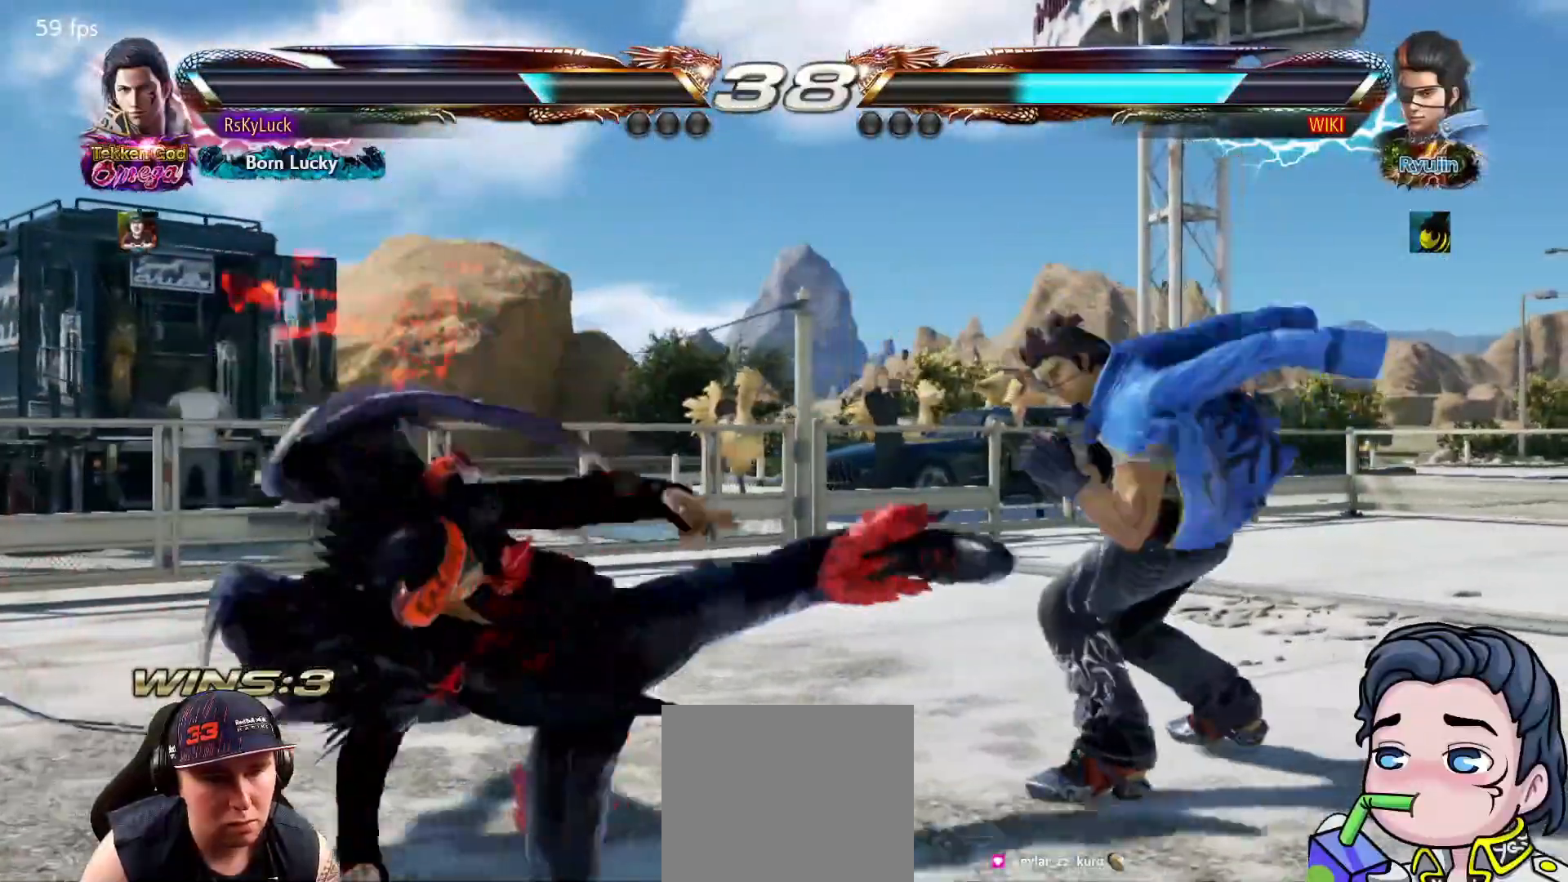
{"buttons": ["DPAD_LEFT"], "right_stick": "center", "events": [[200, "DPAD_LEFT", "down"], [233, "CROSS", "up"], [367, "DPAD_LEFT", "up"], [433, "DPAD_LEFT", "down"]]}
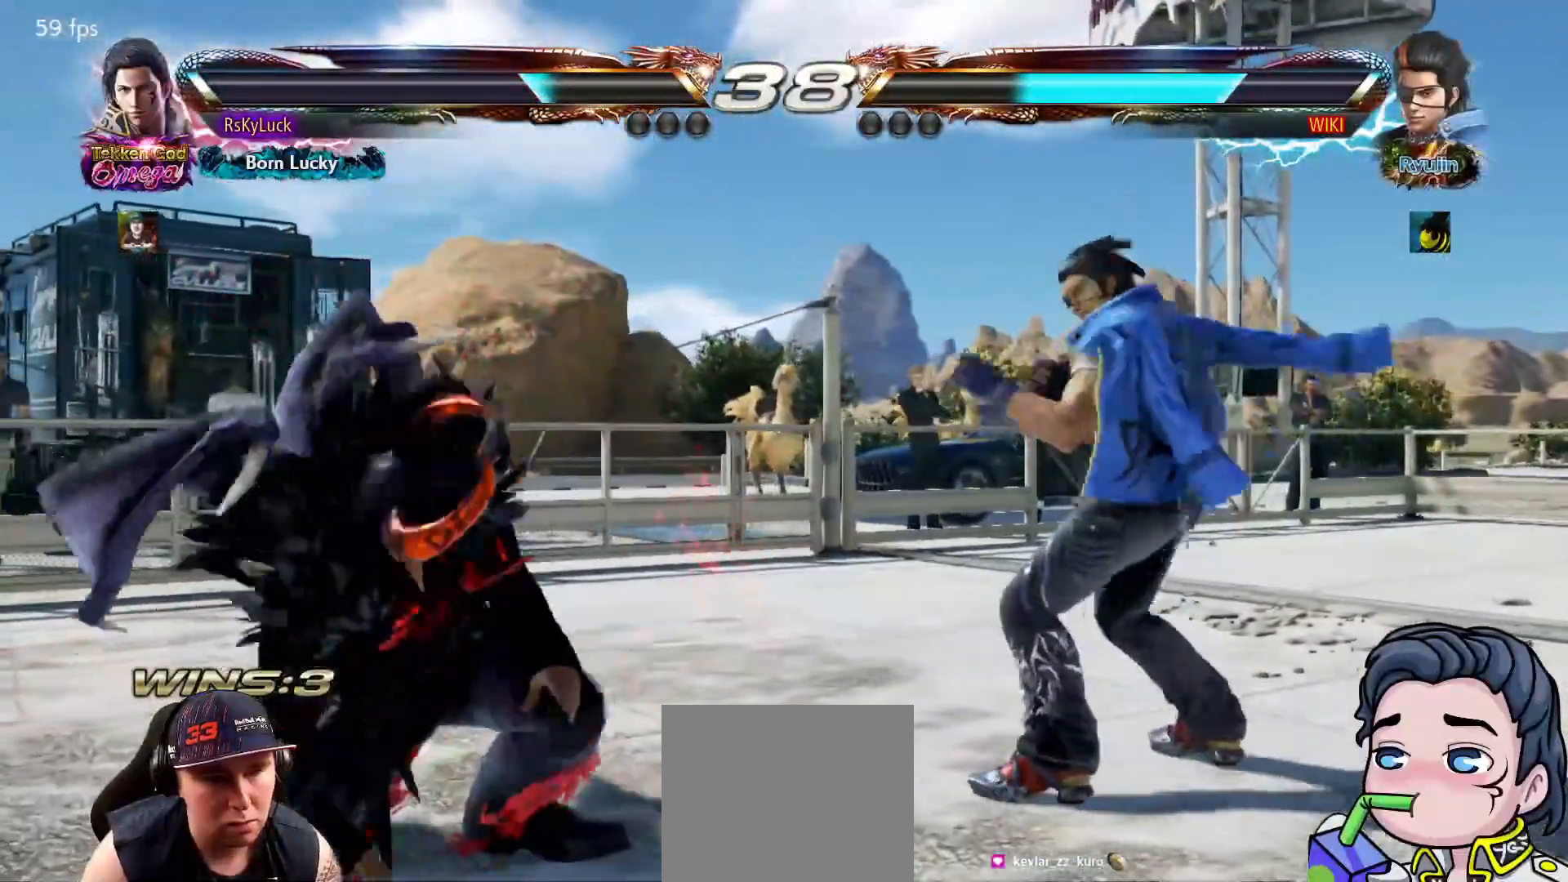
{"buttons": ["DPAD_LEFT"], "right_stick": "center", "events": [[50, "DPAD_LEFT", "up"], [150, "DPAD_LEFT", "down"], [250, "DPAD_LEFT", "up"], [483, "DPAD_LEFT", "down"]]}
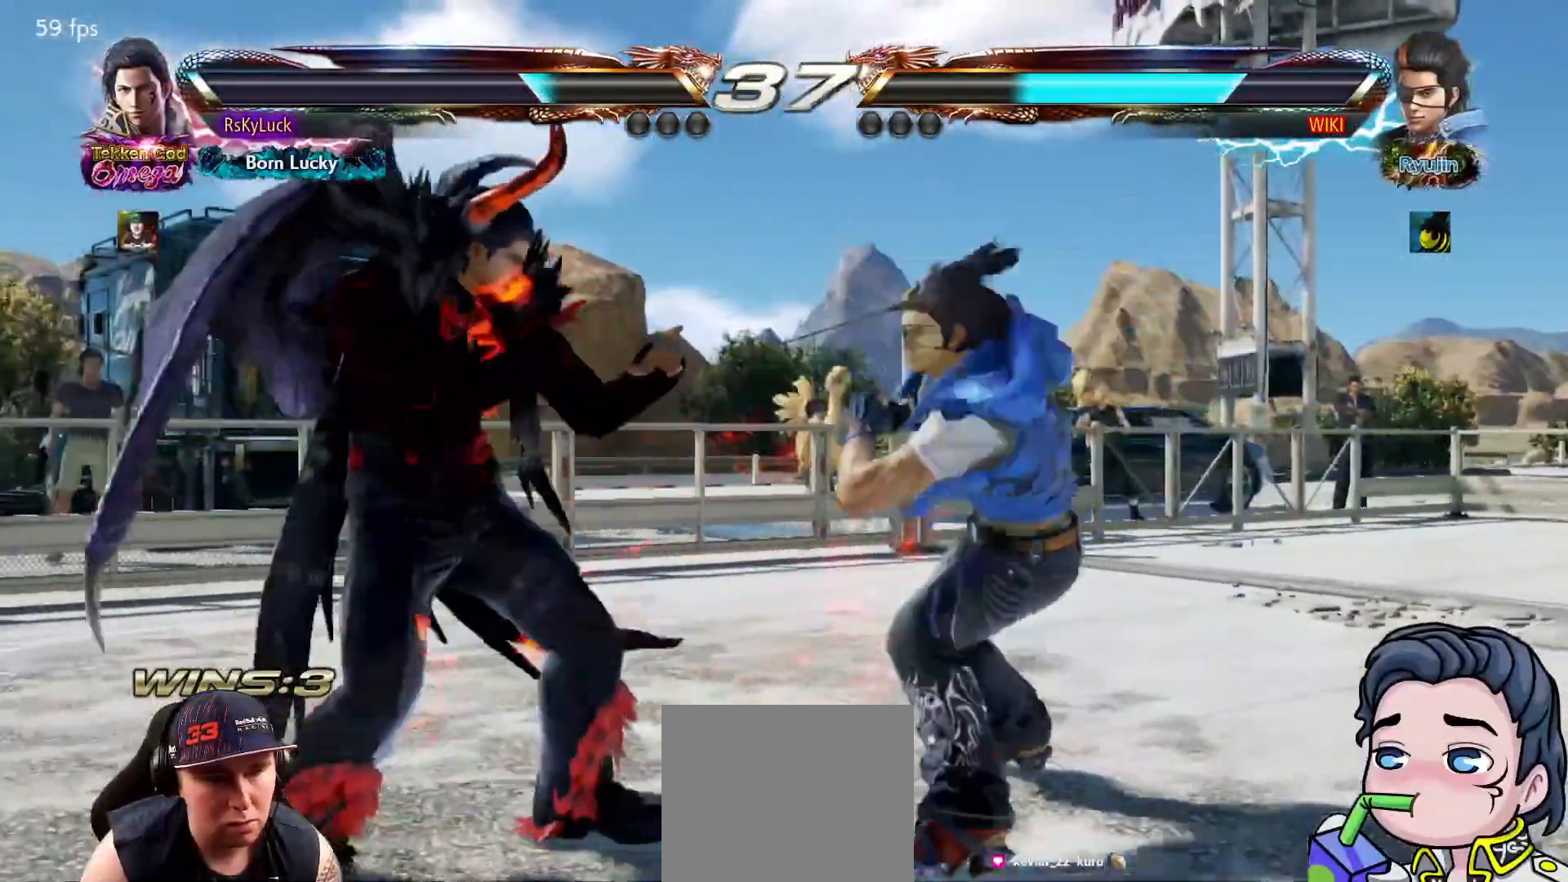
{"buttons": ["DPAD_LEFT"], "right_stick": "center", "events": [[67, "DPAD_LEFT", "up"], [133, "DPAD_LEFT", "down"]]}
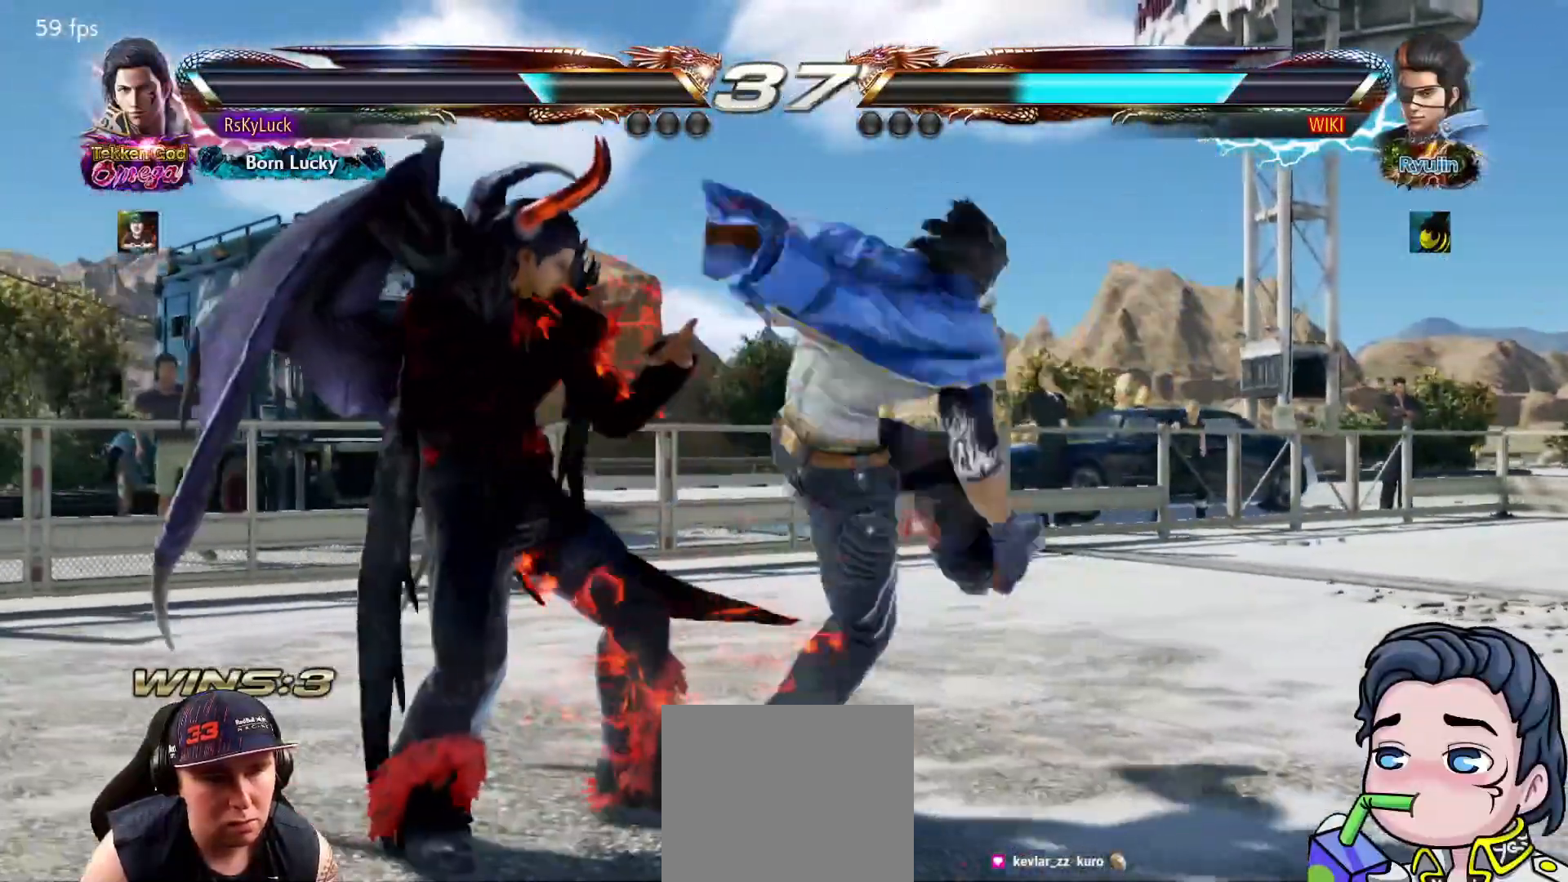
{"buttons": [], "right_stick": "center", "events": [[67, "DPAD_LEFT", "up"], [150, "DPAD_LEFT", "down"], [267, "DPAD_LEFT", "up"], [383, "DPAD_DOWN", "down"], [450, "DPAD_DOWN", "up"]]}